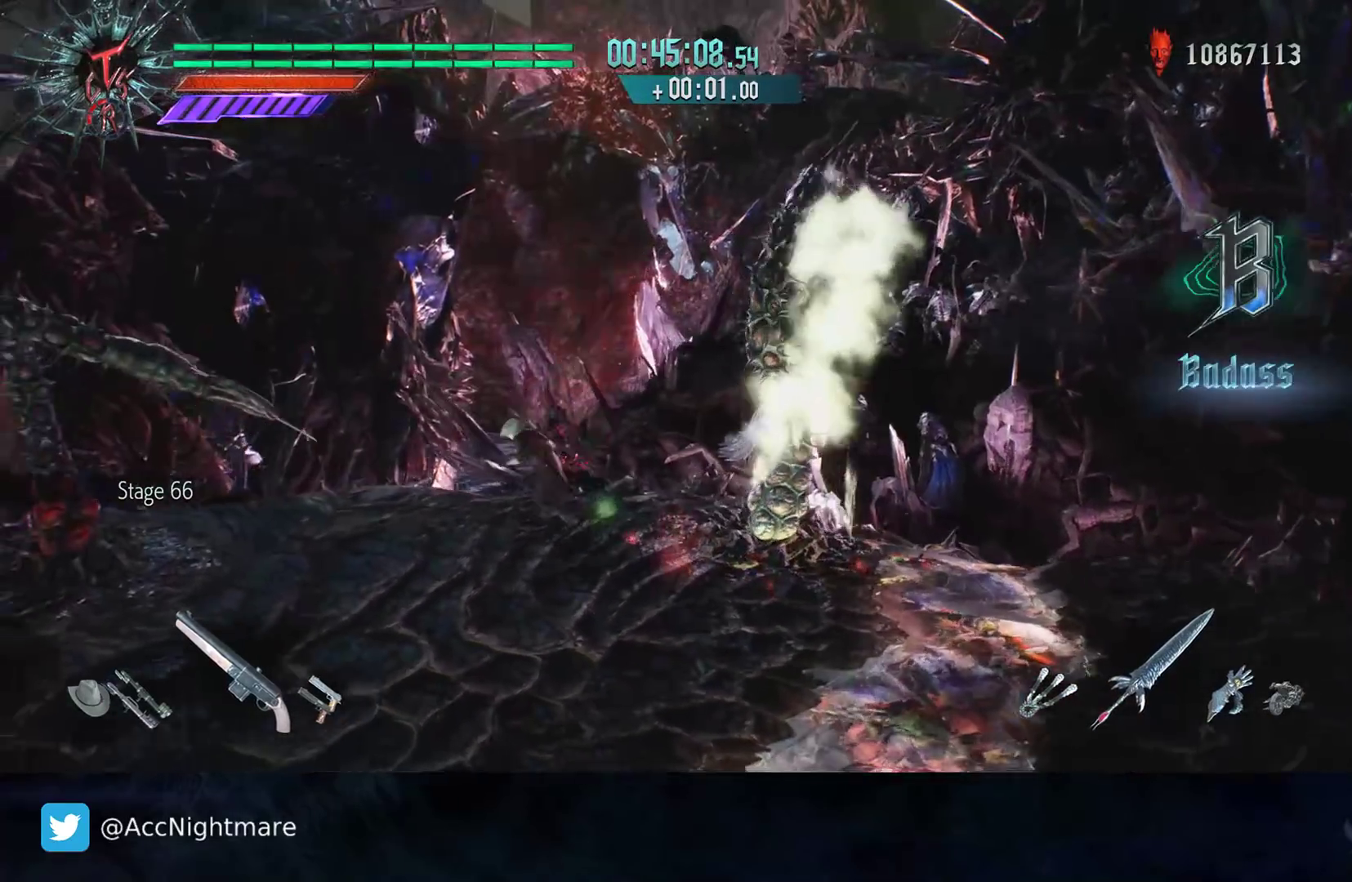
Gameplay with a controller (PlayStation layout); each line is a JSON object with the inputs held at the frame after it. "events" lists button and stick changes between this image and that frame as [ms after this image, input, new state], when the widget could be followed in between. Not read: R1.
{"buttons": [], "left_stick": "left", "right_stick": "center", "events": []}
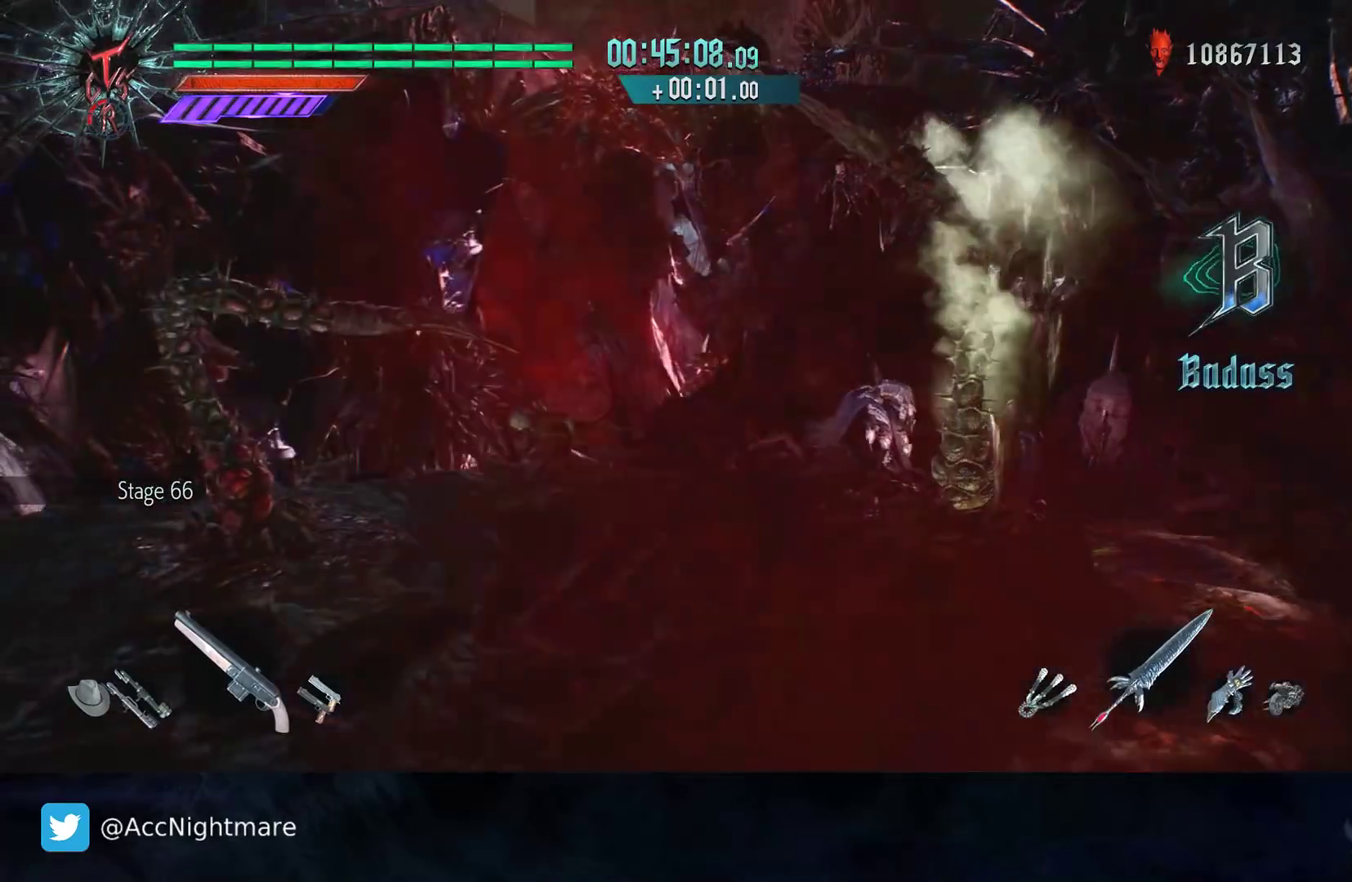
{"buttons": ["L2"], "left_stick": "down-left", "right_stick": "center", "events": [[100, "left_stick", "down-left"], [433, "L2", "down"]]}
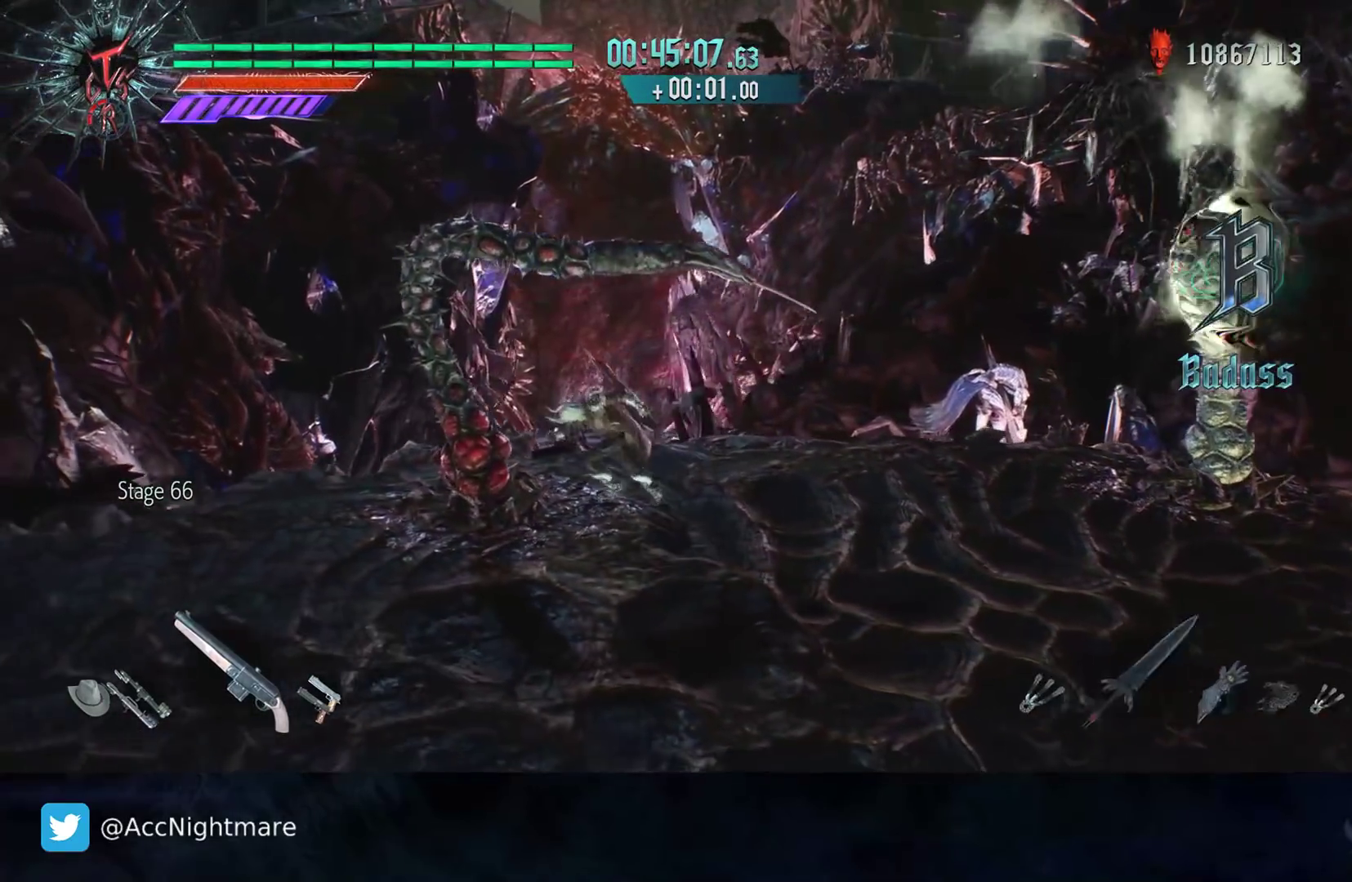
{"buttons": ["TRIANGLE", "R2"], "left_stick": "center", "right_stick": "center", "events": [[67, "R2", "down"], [67, "left_stick", "center"], [83, "L2", "up"], [83, "TRIANGLE", "down"], [150, "TRIANGLE", "up"], [217, "TRIANGLE", "down"], [283, "TRIANGLE", "up"], [333, "TRIANGLE", "down"], [417, "TRIANGLE", "up"], [467, "TRIANGLE", "down"]]}
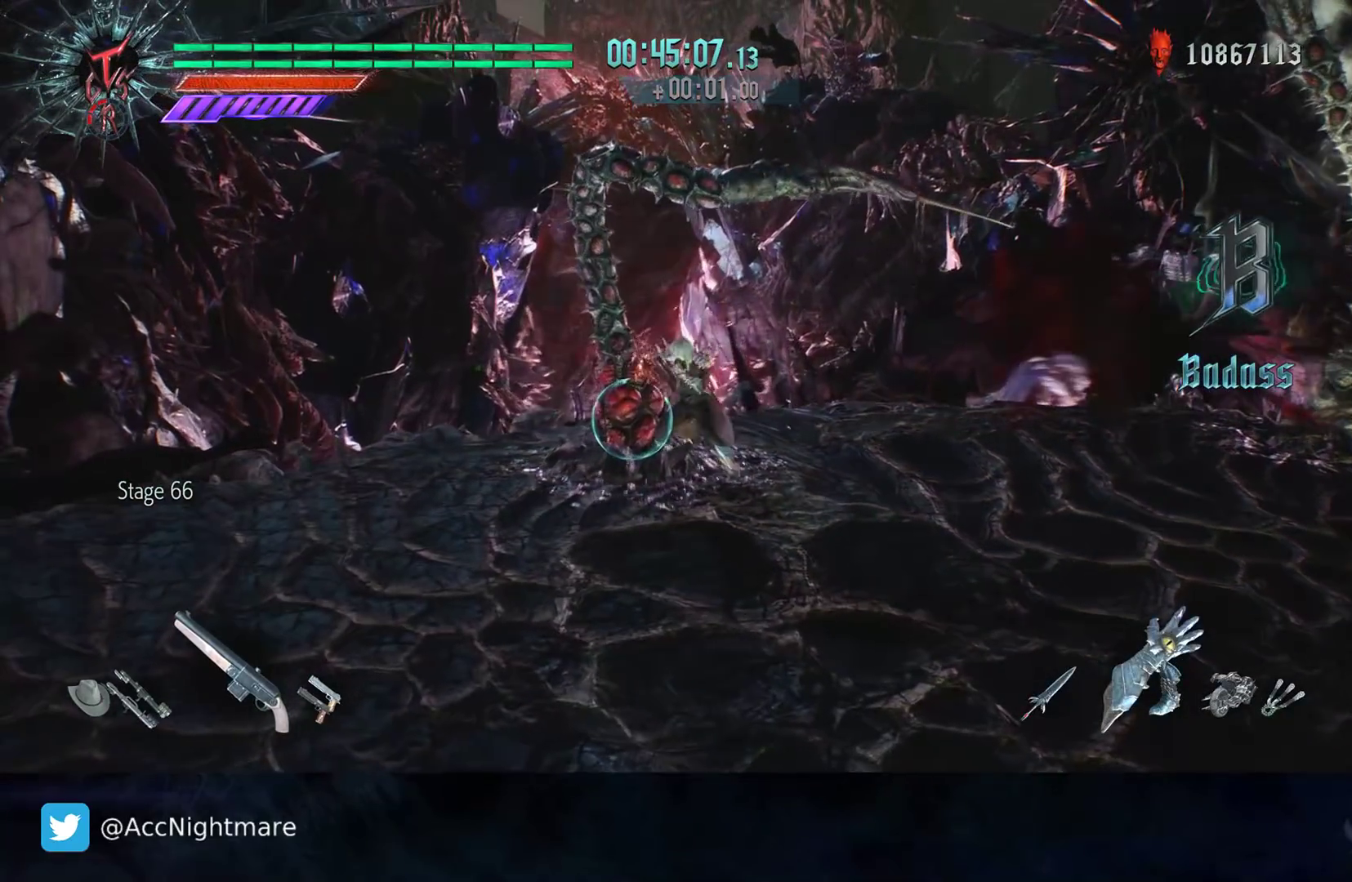
{"buttons": ["R2"], "left_stick": "center", "right_stick": "center", "events": [[17, "TRIANGLE", "up"], [67, "TRIANGLE", "down"], [133, "TRIANGLE", "up"], [183, "TRIANGLE", "down"], [267, "TRIANGLE", "up"], [317, "TRIANGLE", "down"], [383, "TRIANGLE", "up"], [450, "TRIANGLE", "down"], [500, "TRIANGLE", "up"]]}
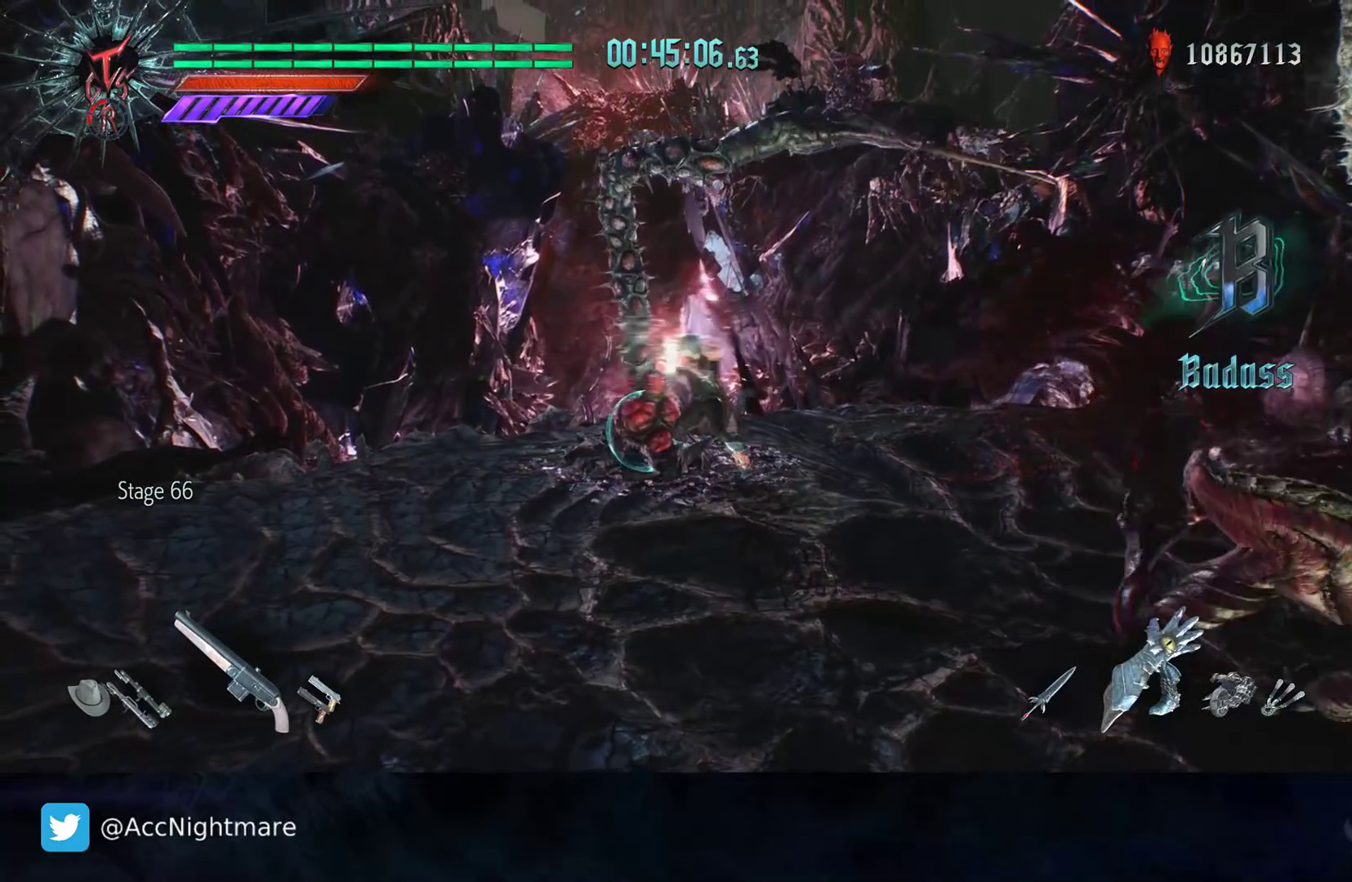
{"buttons": ["TRIANGLE", "R2"], "left_stick": "center", "right_stick": "center", "events": [[67, "TRIANGLE", "down"], [150, "TRIANGLE", "up"], [217, "TRIANGLE", "down"], [267, "TRIANGLE", "up"], [317, "TRIANGLE", "down"], [400, "TRIANGLE", "up"], [450, "TRIANGLE", "down"]]}
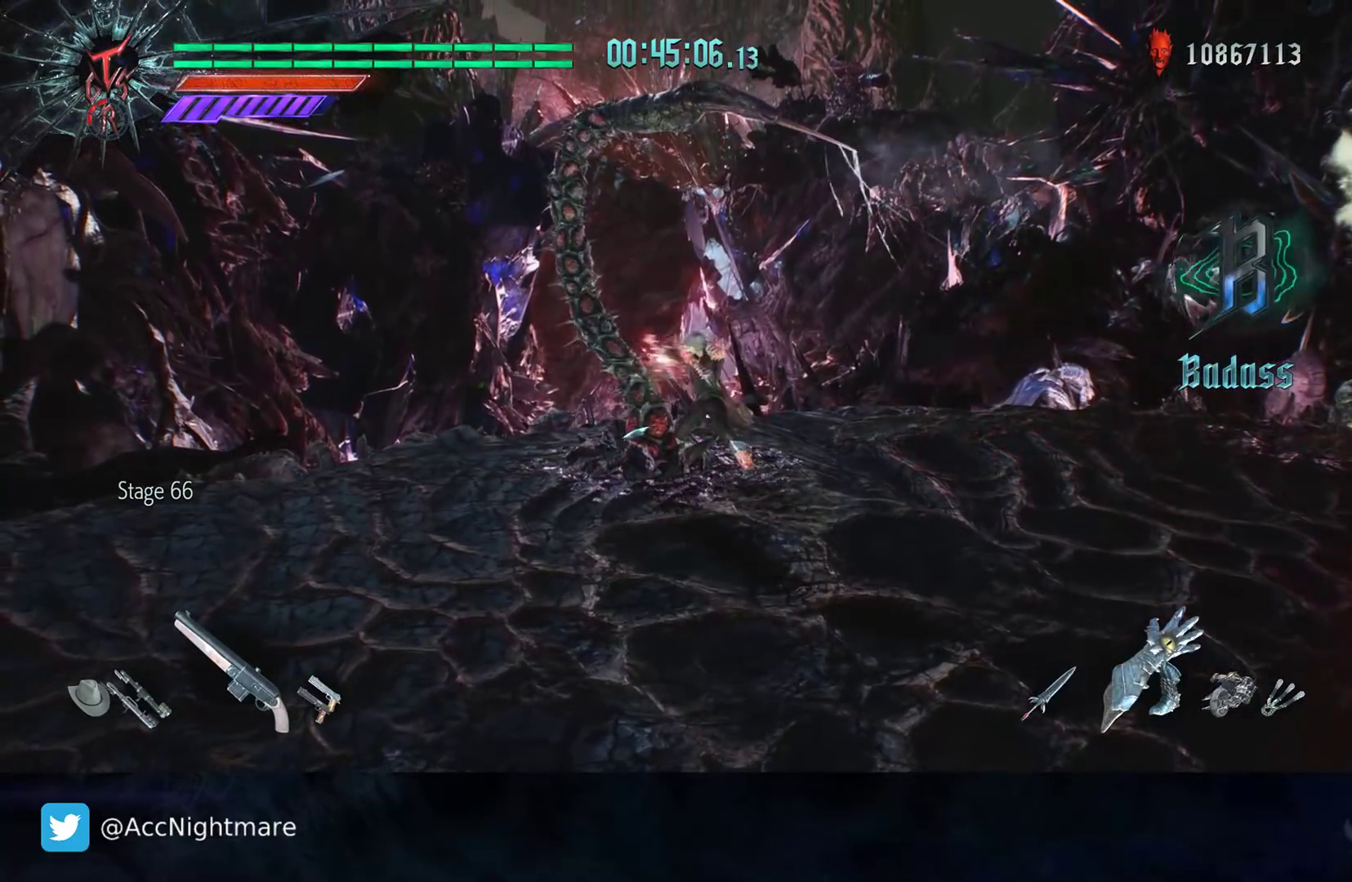
{"buttons": [], "left_stick": "left", "right_stick": "center", "events": [[17, "TRIANGLE", "up"], [67, "TRIANGLE", "down"], [133, "TRIANGLE", "up"], [200, "TRIANGLE", "down"], [267, "TRIANGLE", "up"], [317, "TRIANGLE", "down"], [400, "TRIANGLE", "up"], [433, "left_stick", "left"], [450, "R2", "up"]]}
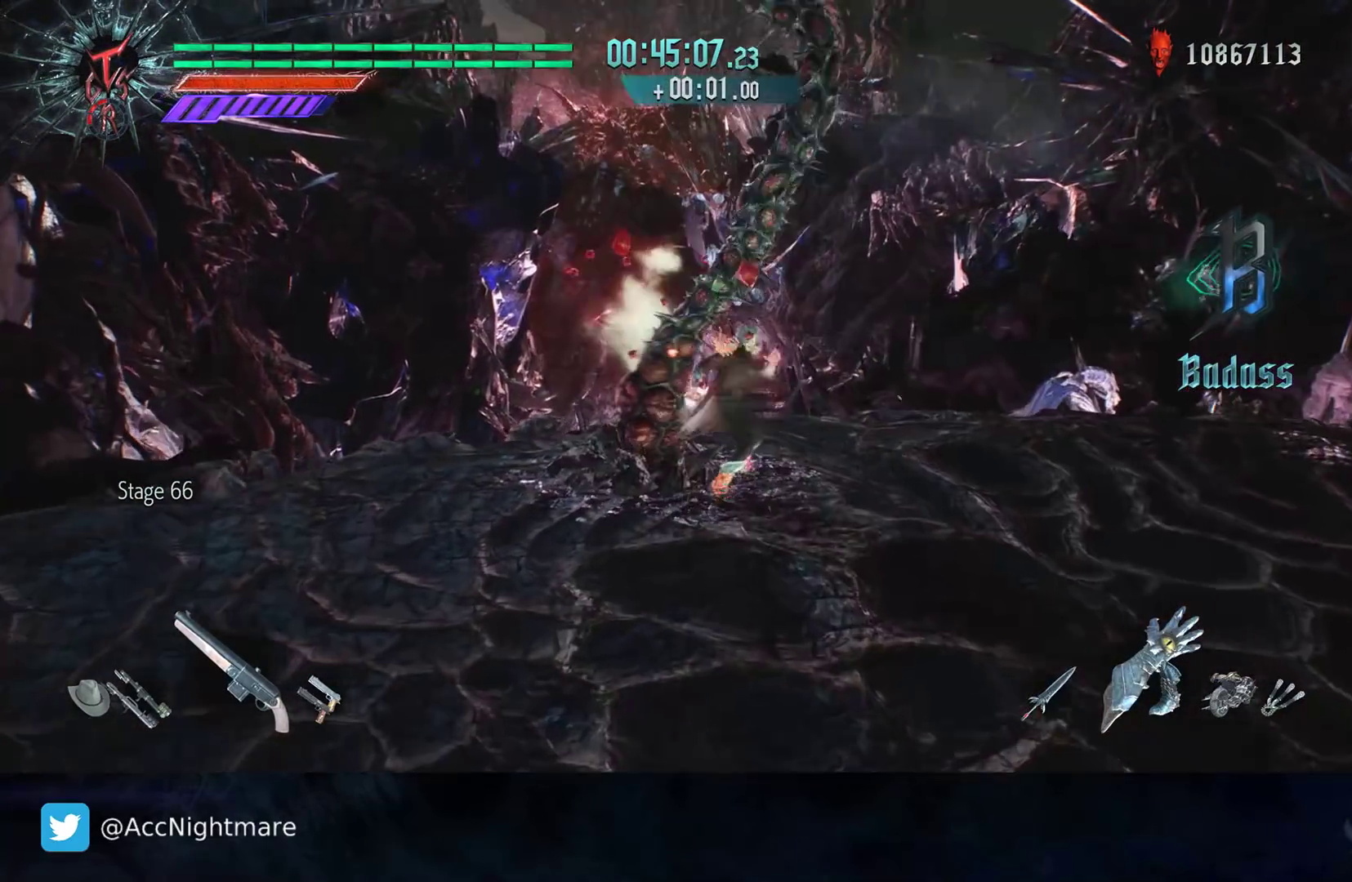
{"buttons": [], "left_stick": "left", "right_stick": "right", "events": [[100, "R2", "down"], [117, "right_stick", "right"], [283, "R2", "up"]]}
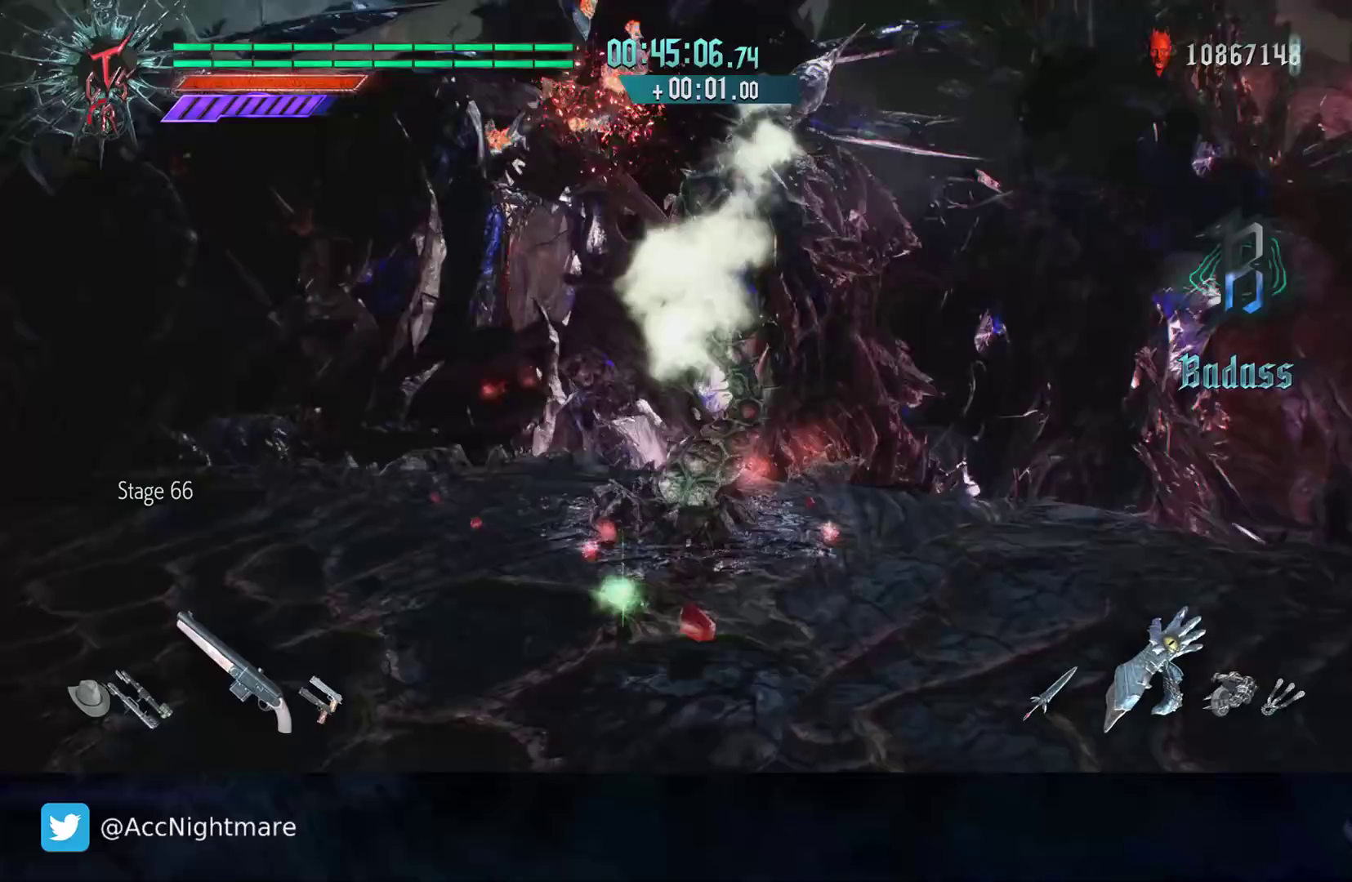
{"buttons": [], "left_stick": "left", "right_stick": "right", "events": [[117, "right_stick", "center"], [483, "right_stick", "right"]]}
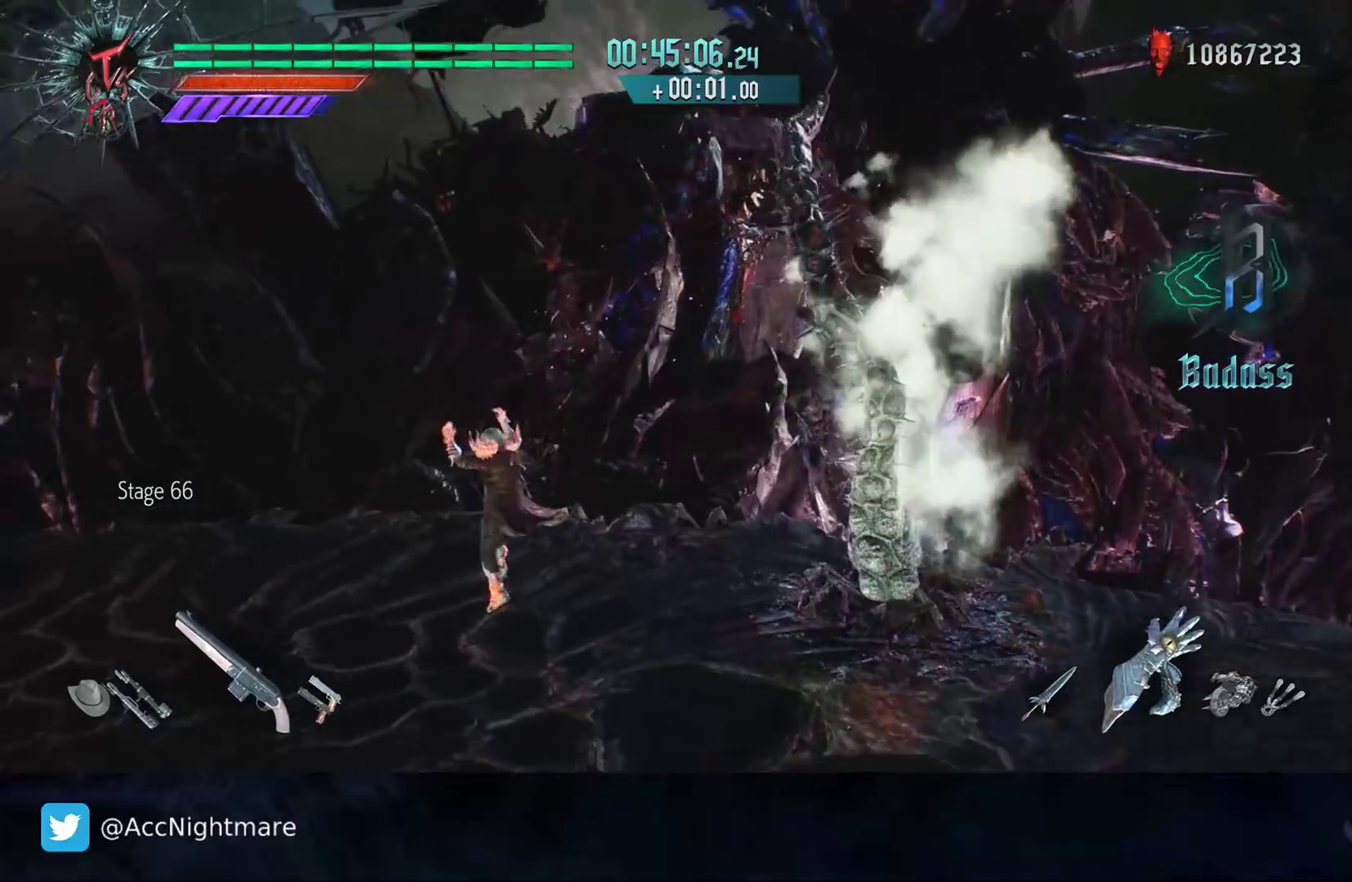
{"buttons": [], "left_stick": "left", "right_stick": "center", "events": [[233, "right_stick", "center"]]}
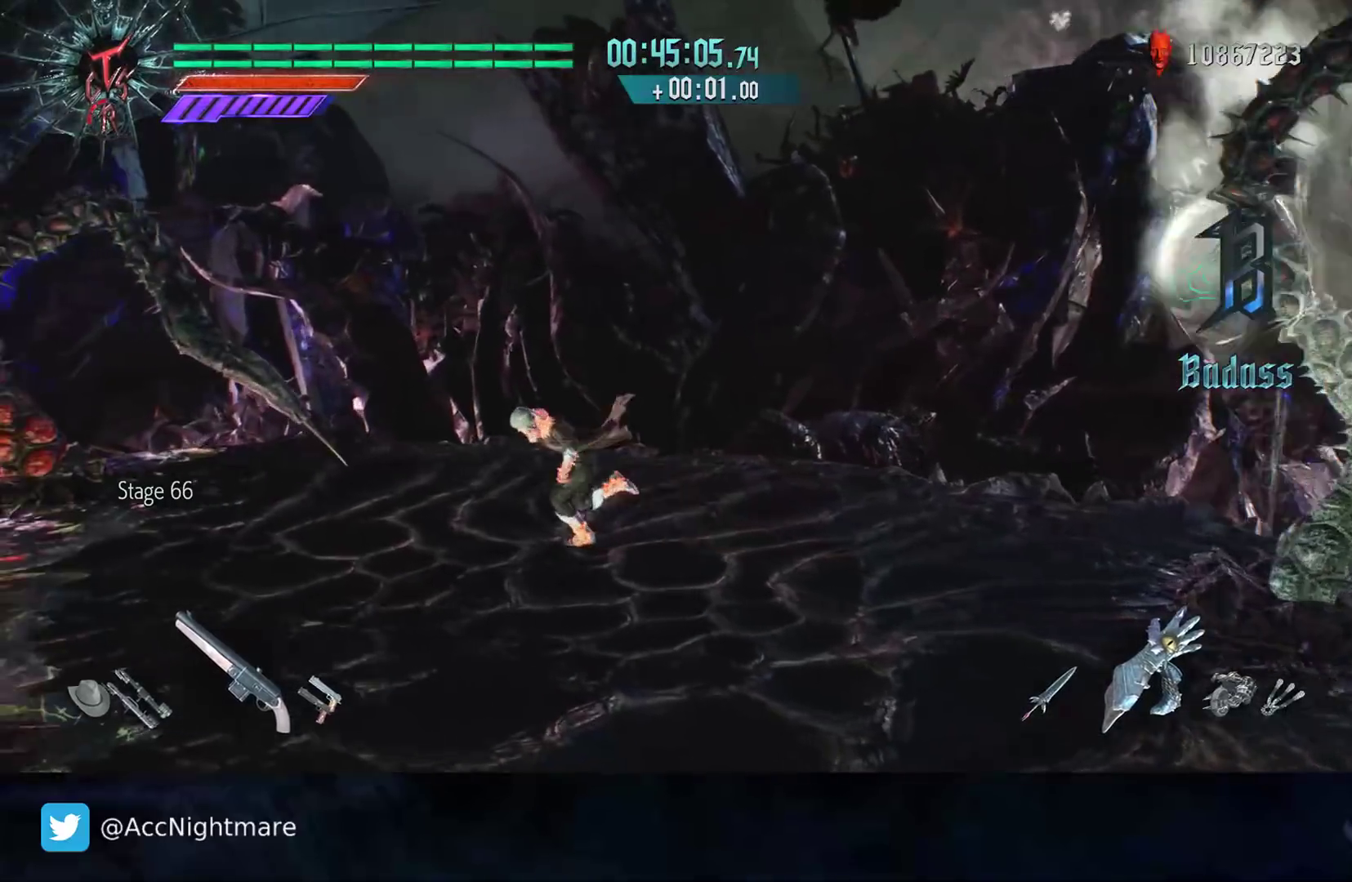
{"buttons": [], "left_stick": "down", "right_stick": "center", "events": [[200, "left_stick", "down-left"], [300, "left_stick", "down"]]}
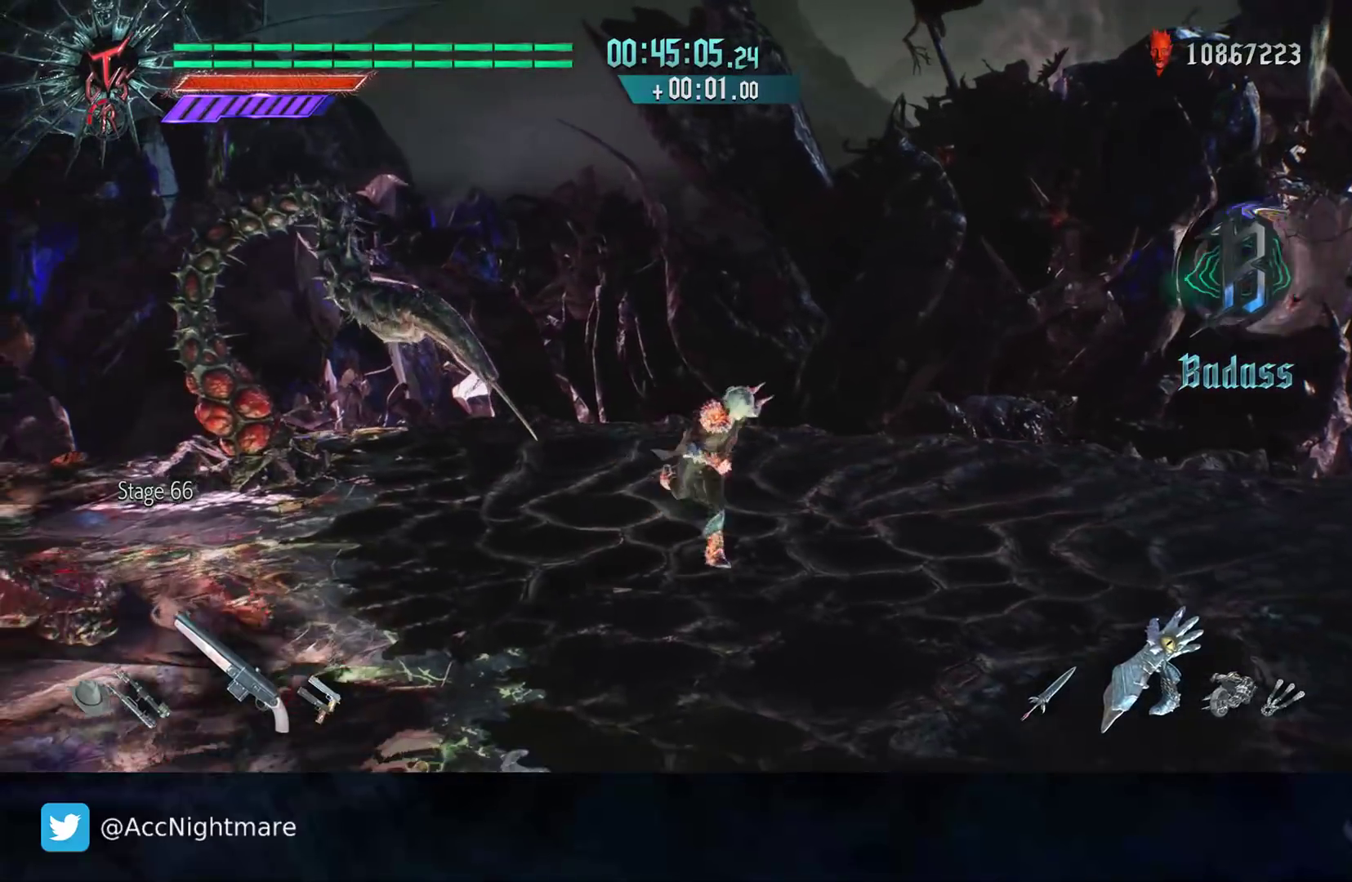
{"buttons": [], "left_stick": "down-right", "right_stick": "center", "events": [[333, "left_stick", "down-right"]]}
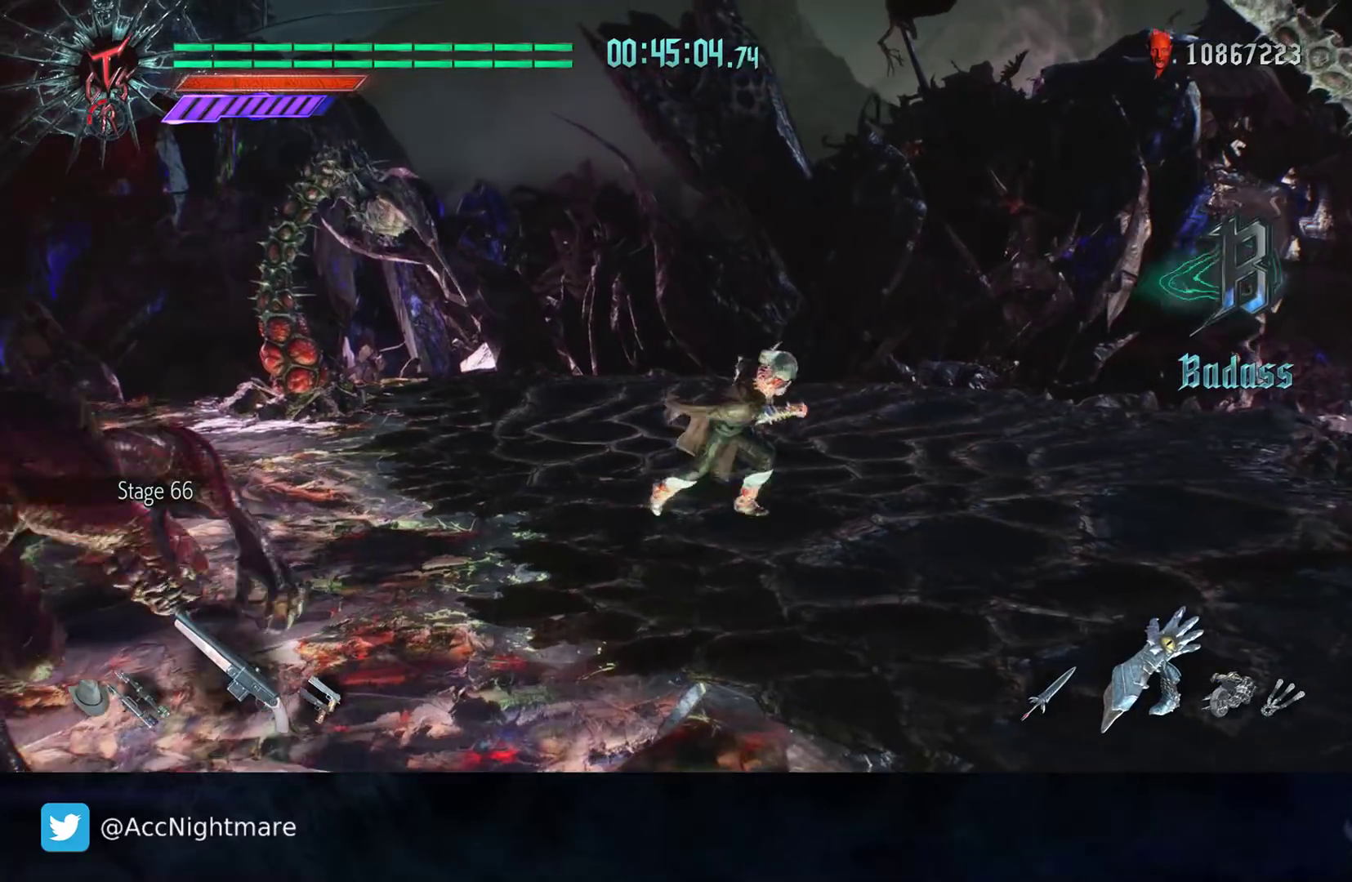
{"buttons": [], "left_stick": "right", "right_stick": "right", "events": [[17, "left_stick", "right"], [300, "right_stick", "right"]]}
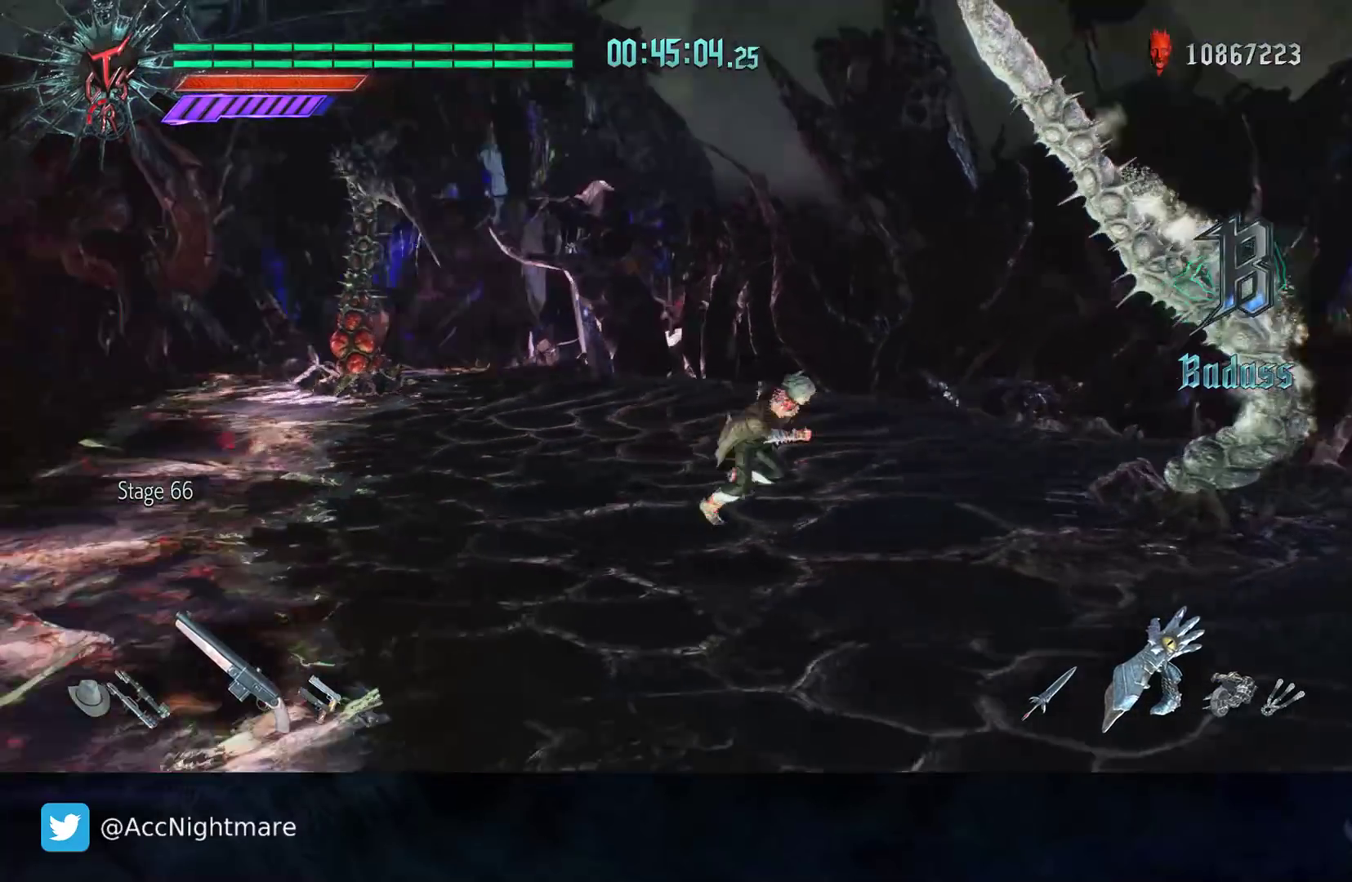
{"buttons": [], "left_stick": "down-right", "right_stick": "center", "events": [[33, "left_stick", "down-right"], [100, "right_stick", "center"], [250, "L2", "down"], [417, "L2", "up"]]}
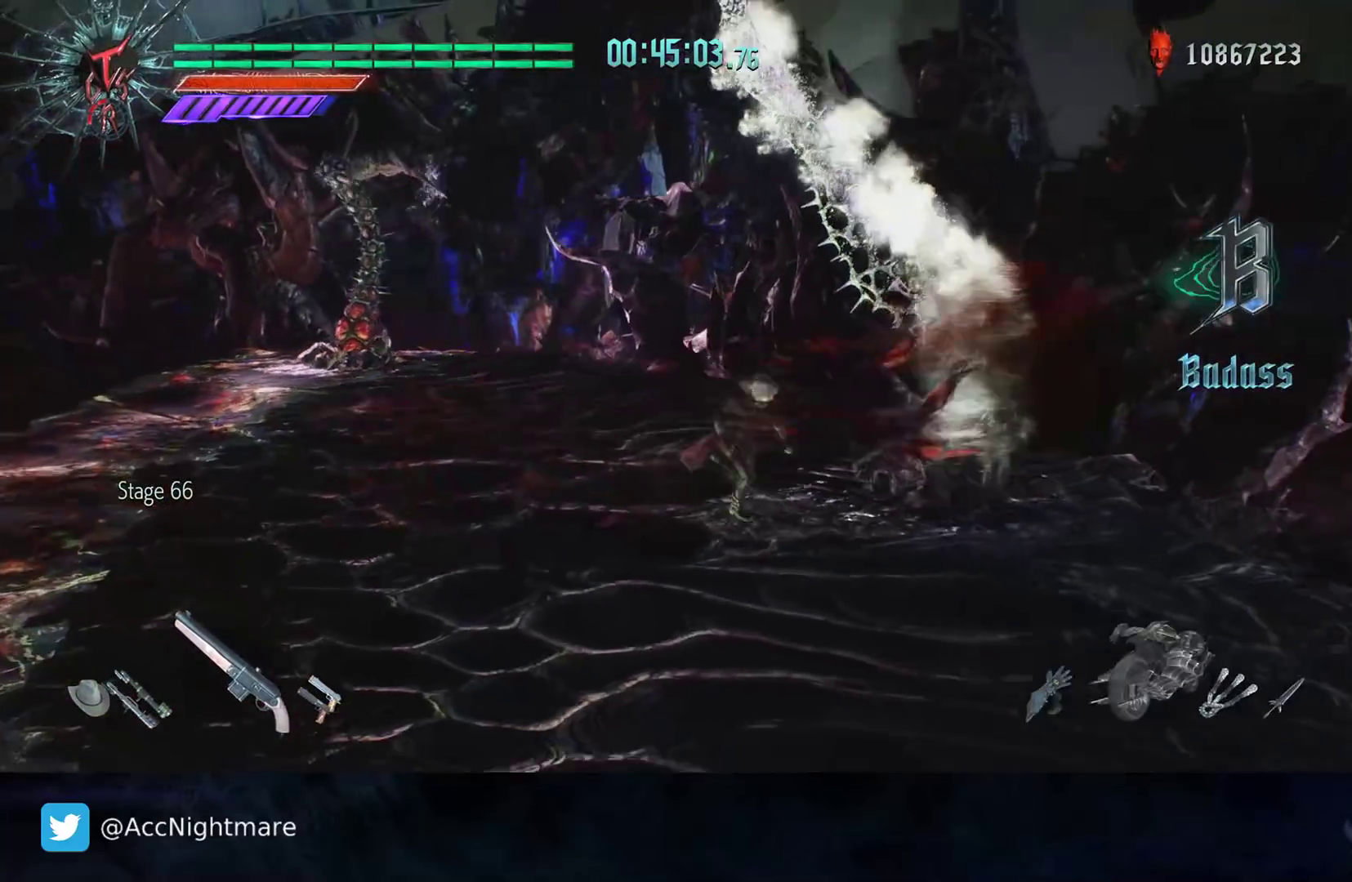
{"buttons": [], "left_stick": "down-right", "right_stick": "center", "events": [[83, "L2", "down"], [217, "L2", "up"]]}
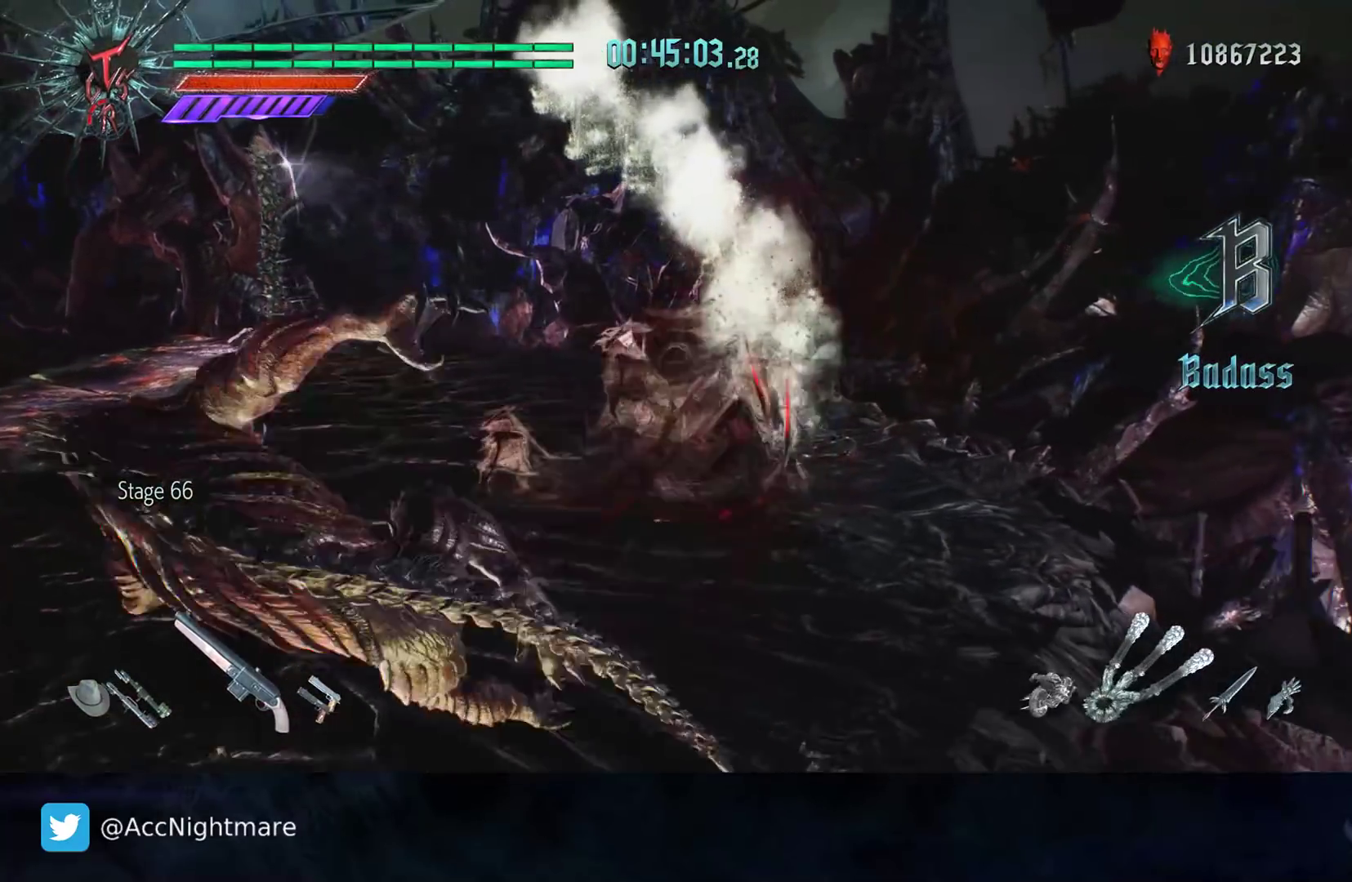
{"buttons": ["R2"], "left_stick": "center", "right_stick": "center", "events": [[133, "left_stick", "down-left"], [183, "R2", "down"], [233, "left_stick", "center"]]}
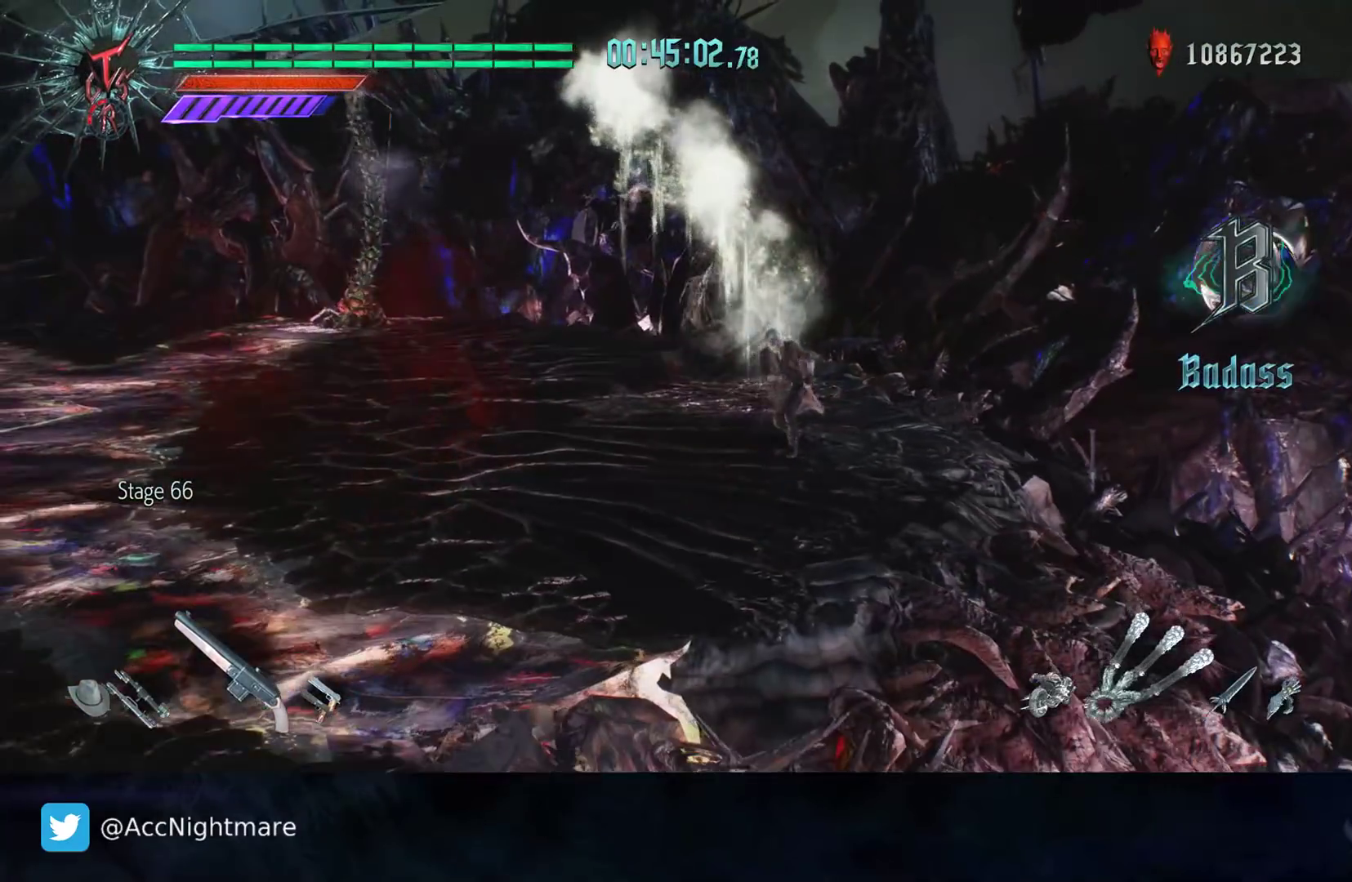
{"buttons": ["R2"], "left_stick": "center", "right_stick": "center", "events": [[150, "right_stick", "right"], [500, "right_stick", "center"]]}
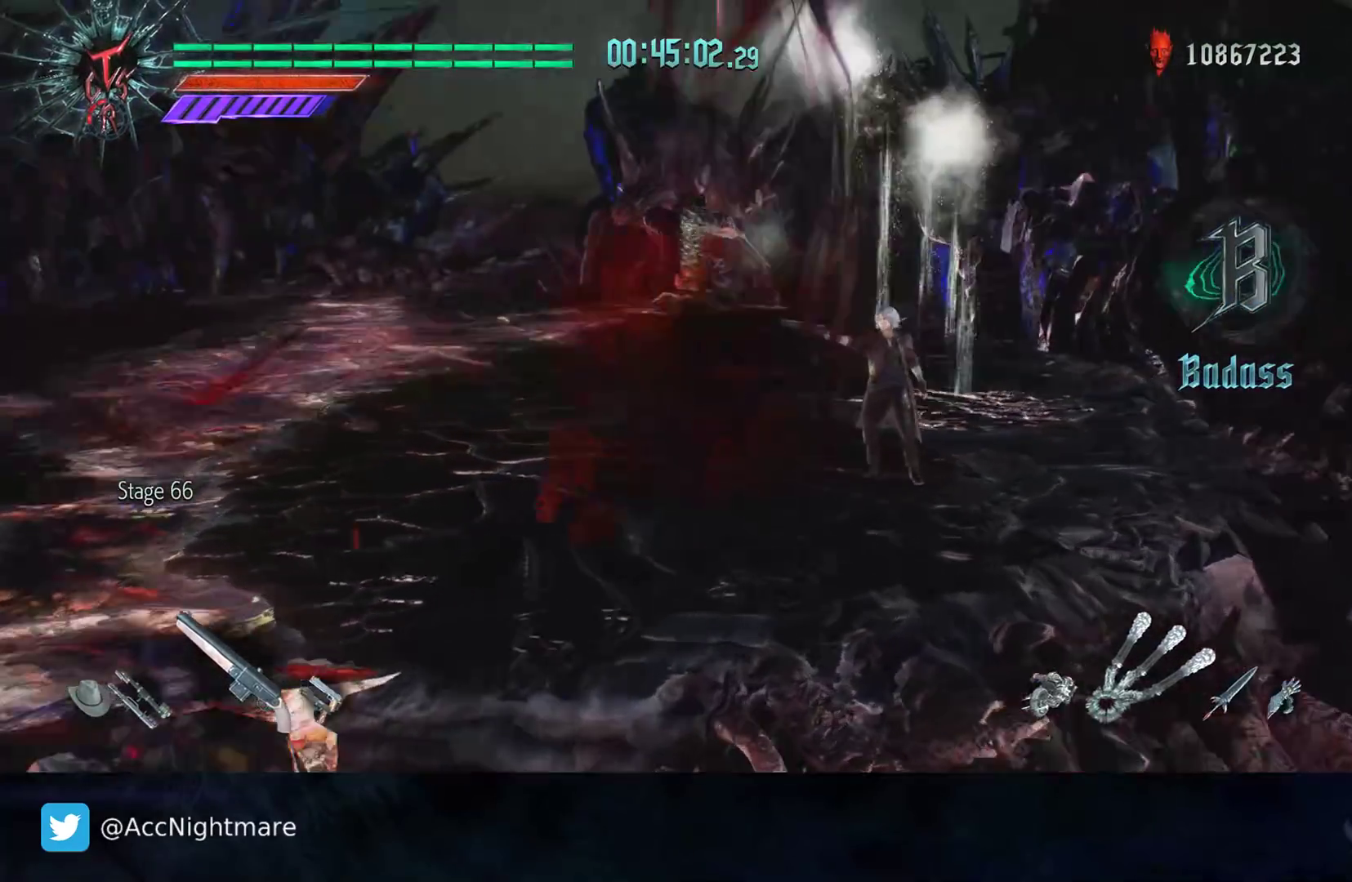
{"buttons": ["R2"], "left_stick": "center", "right_stick": "right", "events": [[467, "right_stick", "right"]]}
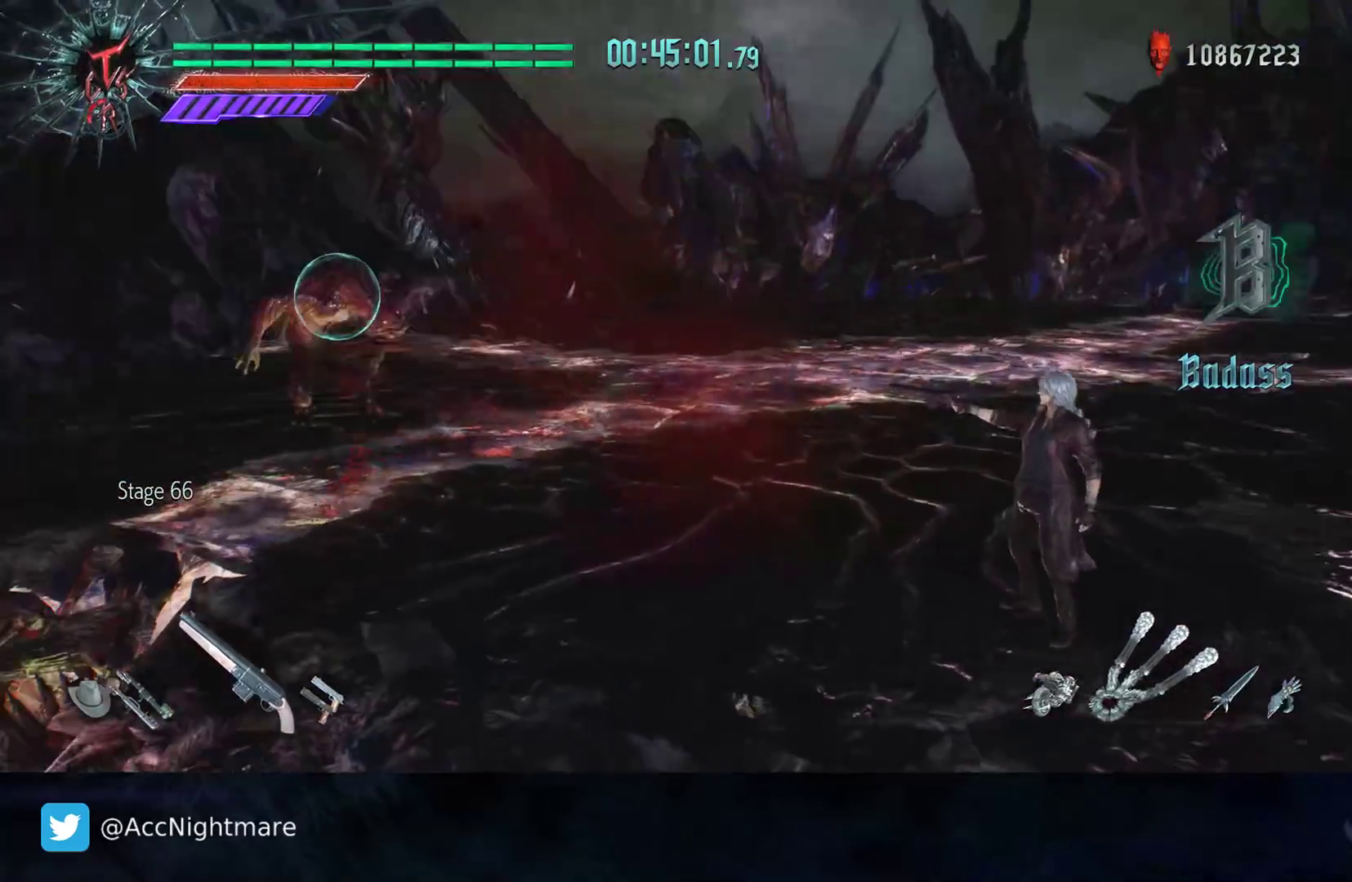
{"buttons": ["R2"], "left_stick": "center", "right_stick": "center", "events": [[150, "right_stick", "center"]]}
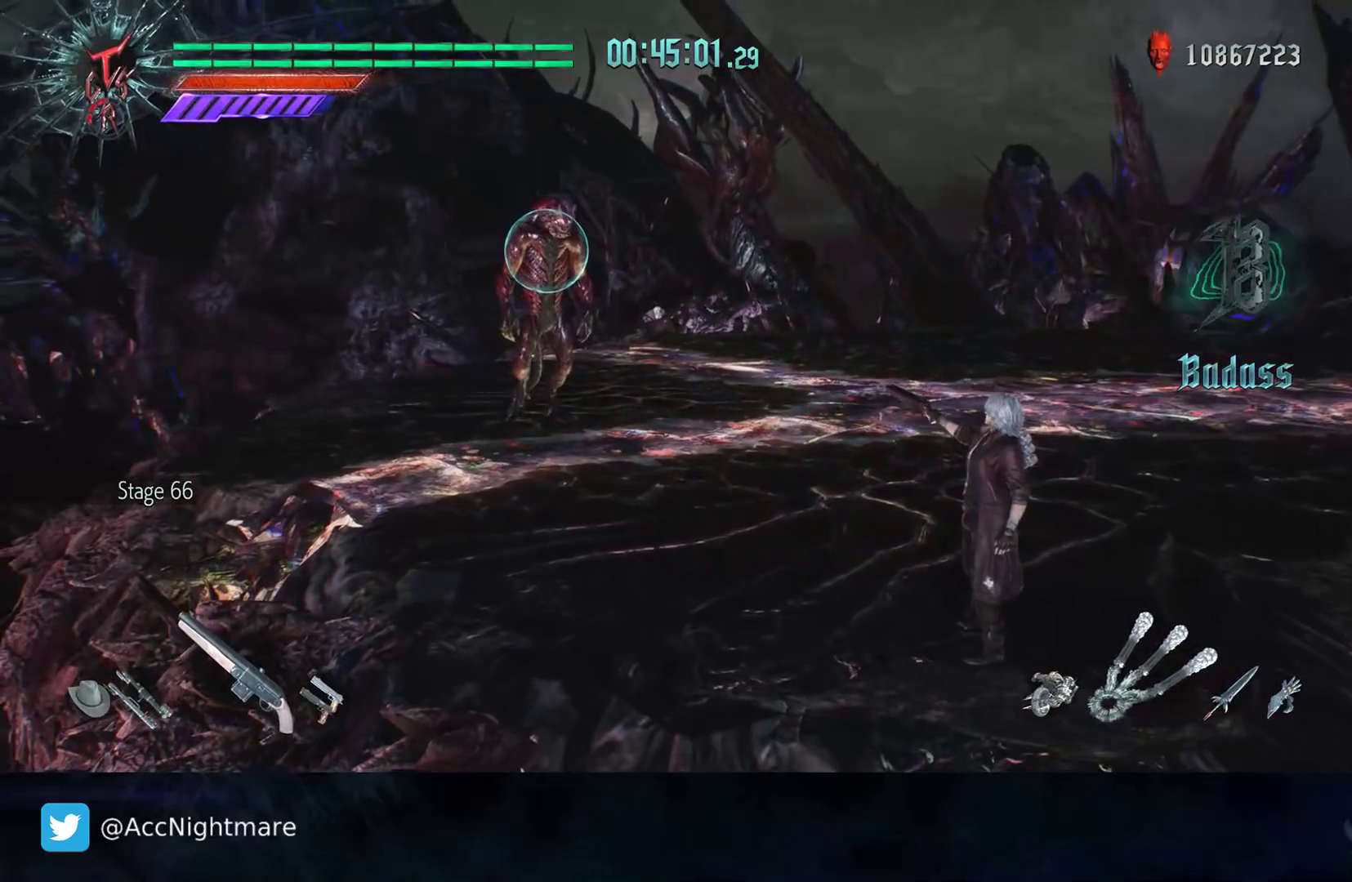
{"buttons": ["R2"], "left_stick": "center", "right_stick": "center", "events": []}
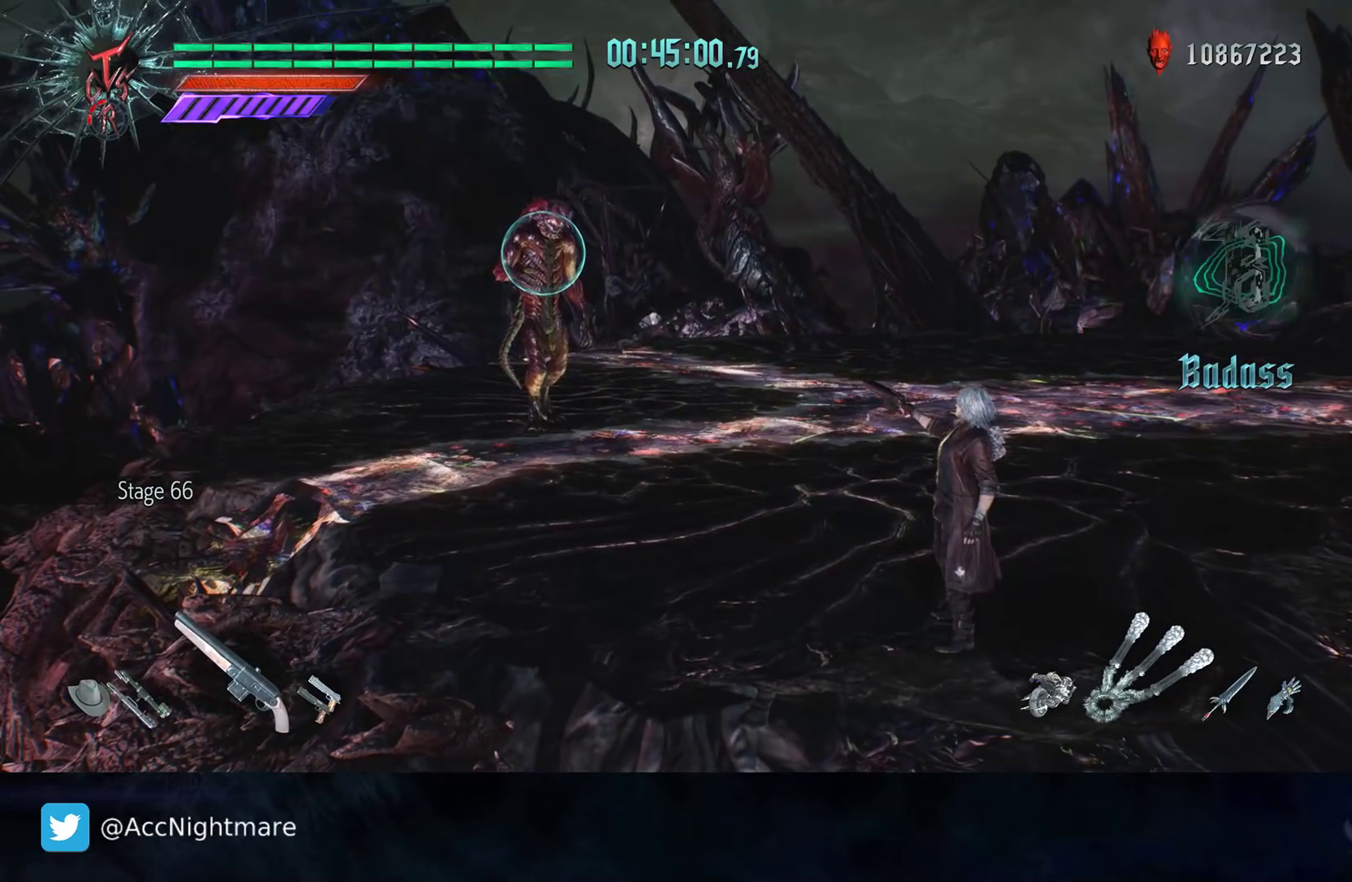
{"buttons": ["R2"], "left_stick": "center", "right_stick": "center", "events": [[267, "CROSS", "down"], [350, "CROSS", "up"]]}
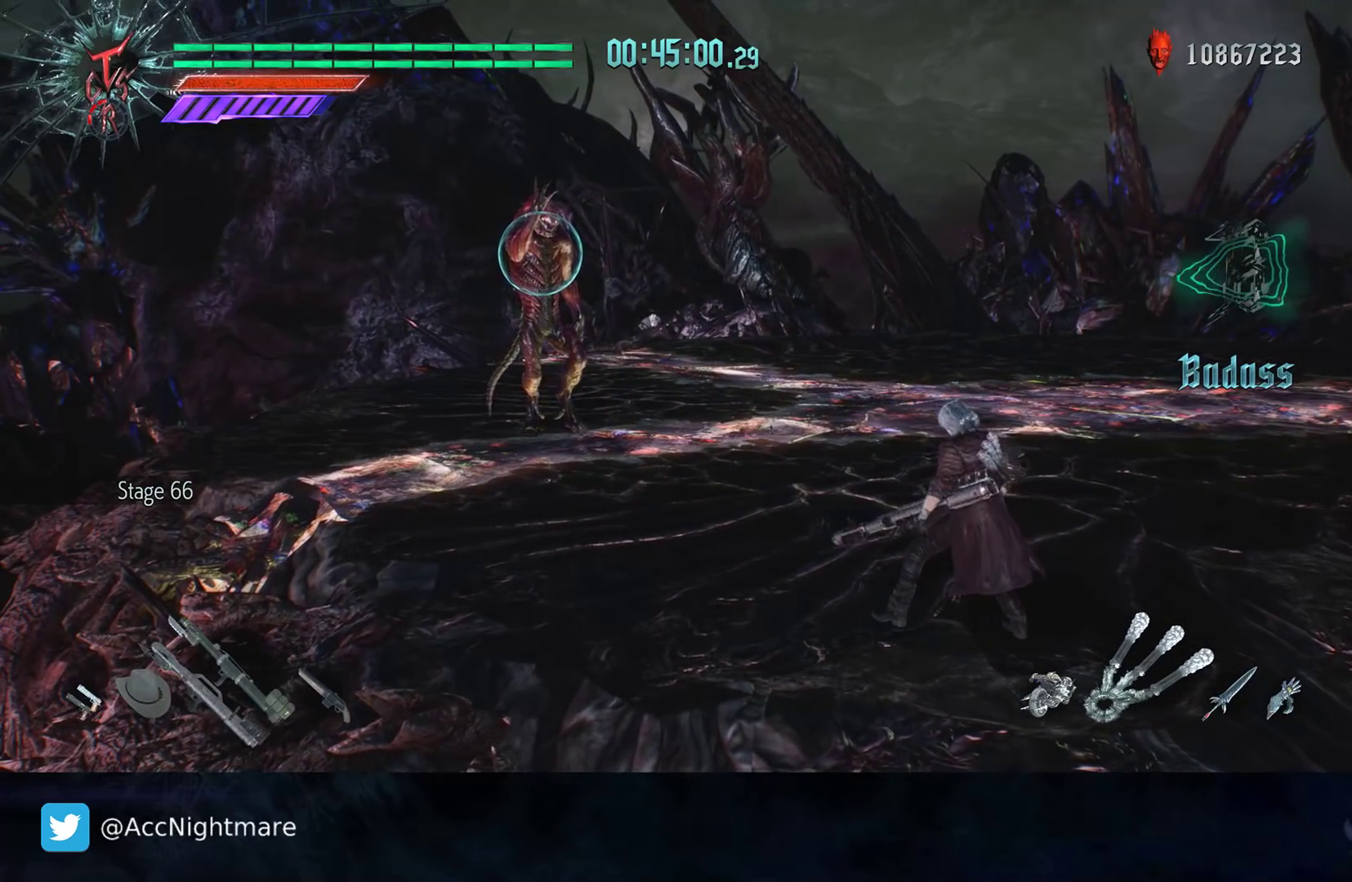
{"buttons": ["R2"], "left_stick": "center", "right_stick": "center", "events": [[133, "CROSS", "down"], [217, "CROSS", "up"], [350, "CROSS", "down"], [450, "CROSS", "up"]]}
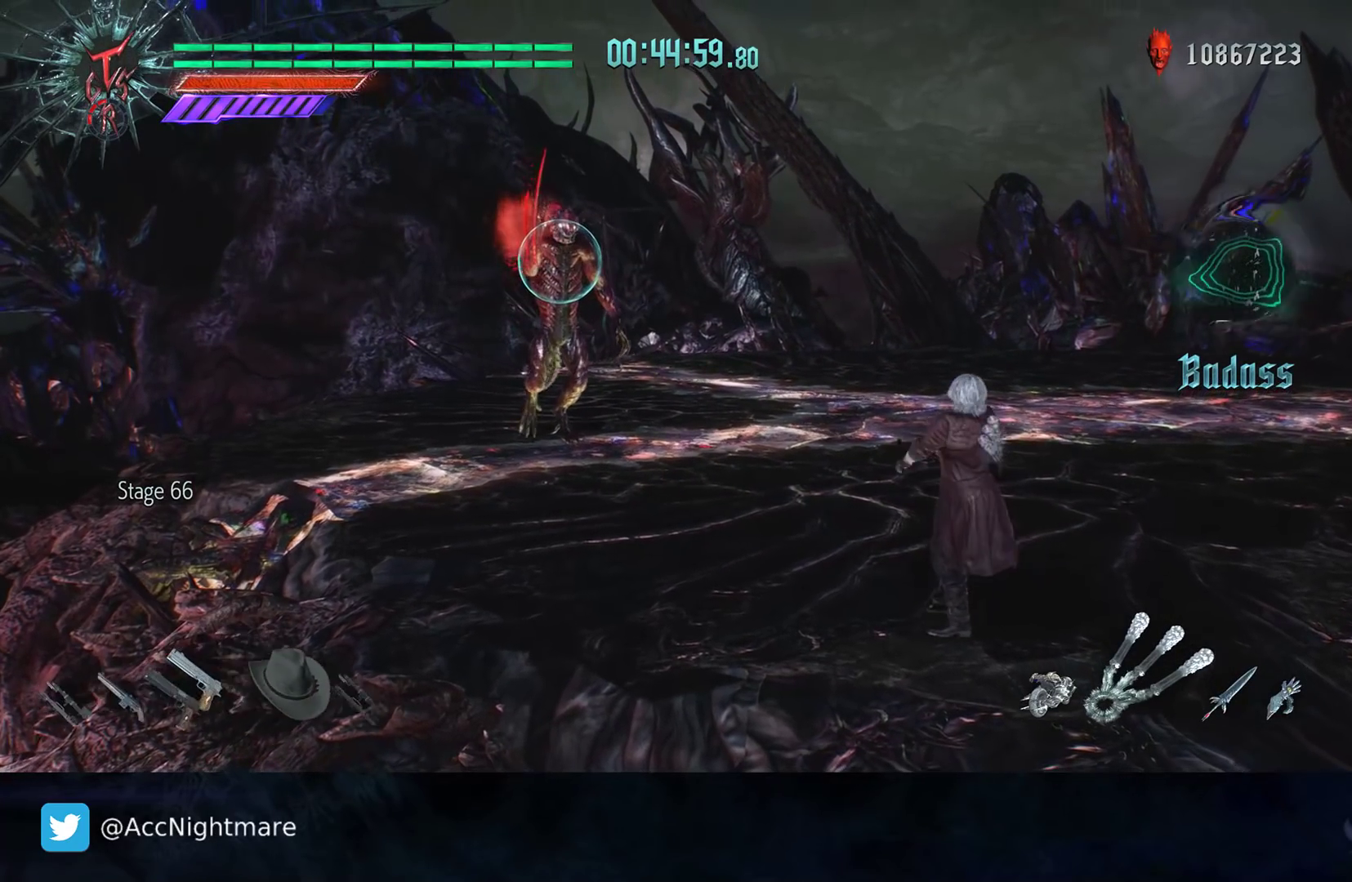
{"buttons": ["R2"], "left_stick": "center", "right_stick": "center", "events": [[250, "DPAD_LEFT", "down"], [350, "DPAD_LEFT", "up"]]}
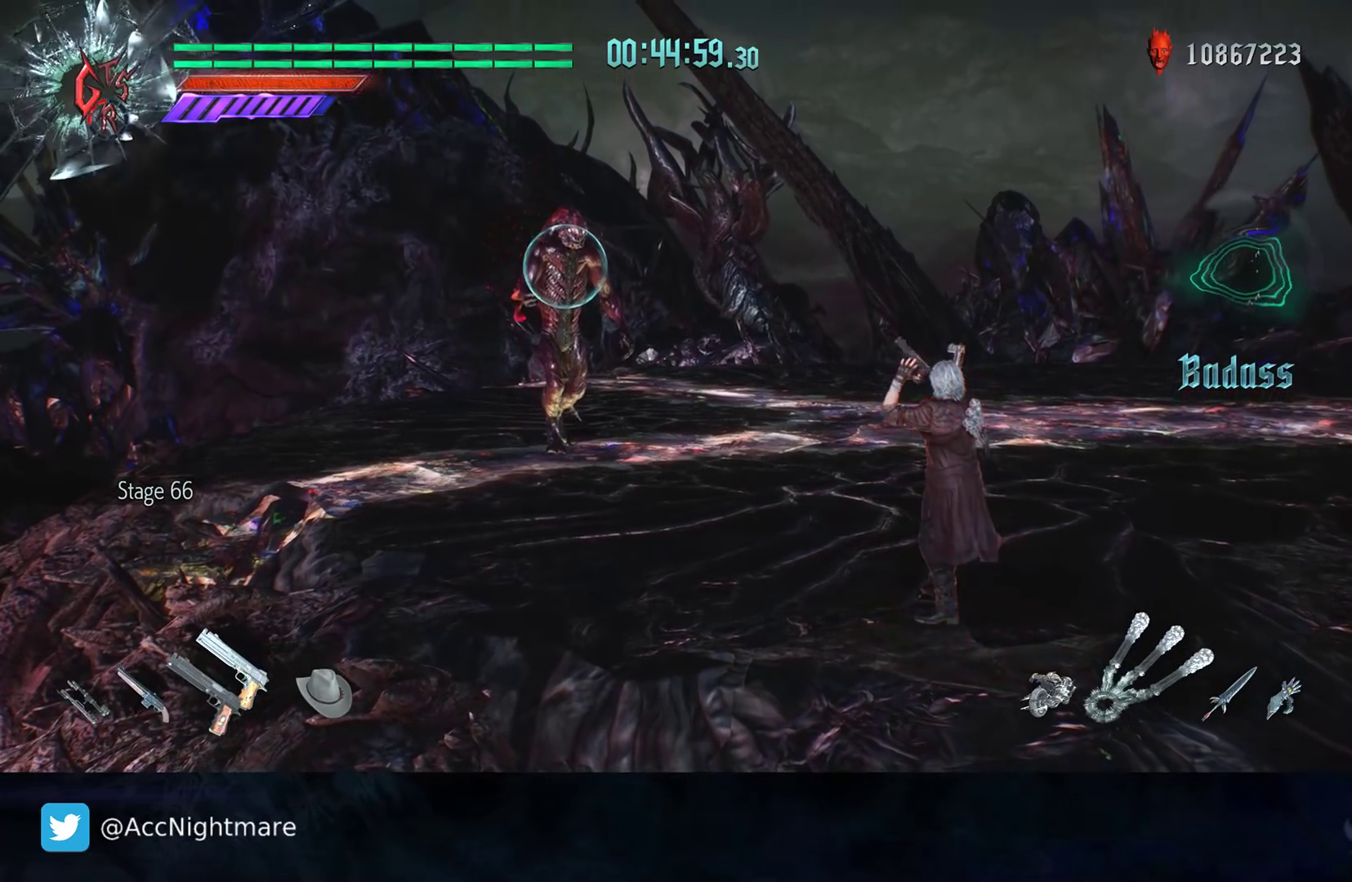
{"buttons": ["R2"], "left_stick": "up", "right_stick": "center", "events": [[383, "left_stick", "up"]]}
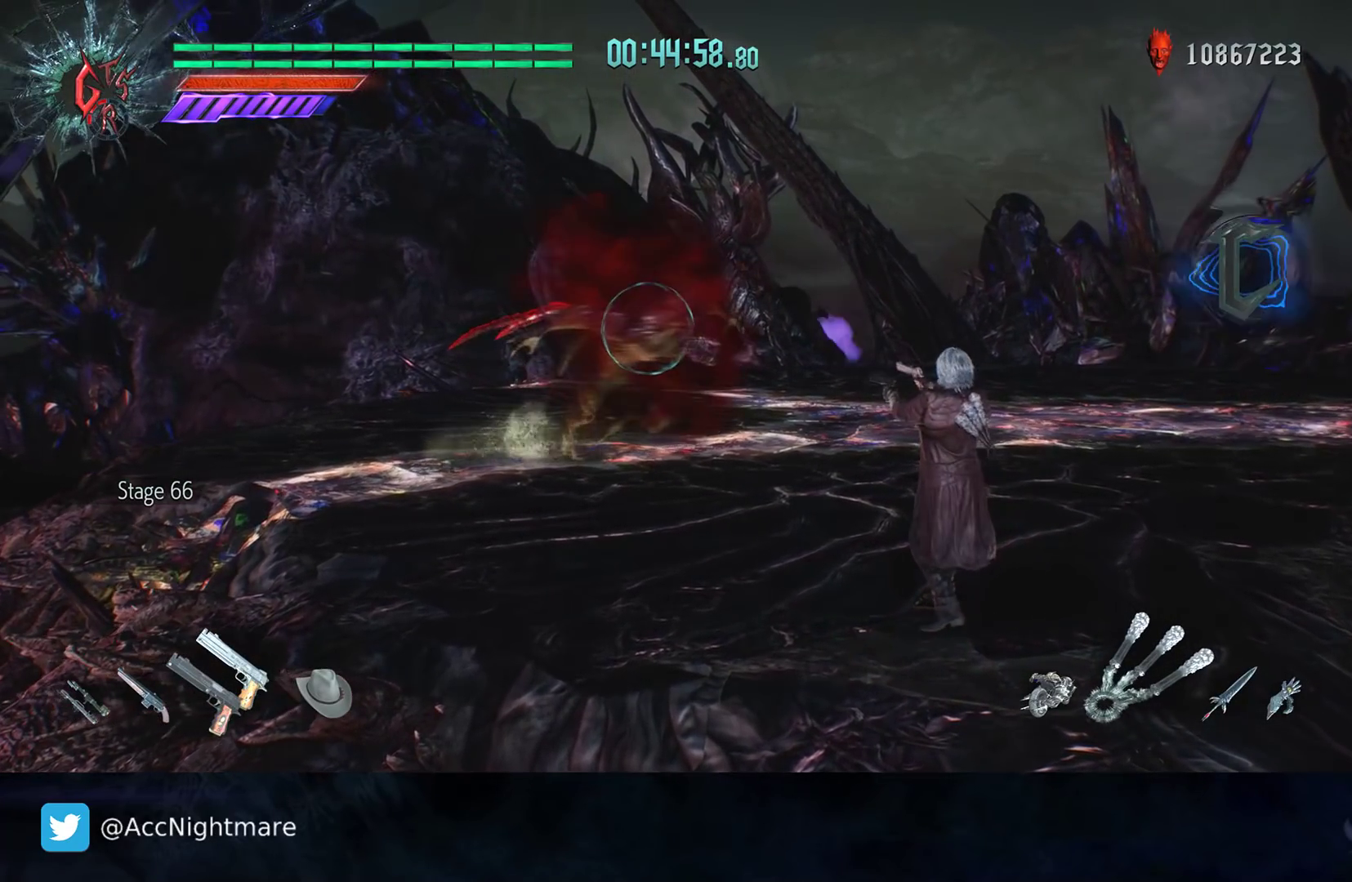
{"buttons": ["TRIANGLE", "R2"], "left_stick": "up", "right_stick": "center", "events": [[33, "TRIANGLE", "down"], [117, "TRIANGLE", "up"], [167, "TRIANGLE", "down"], [250, "TRIANGLE", "up"], [300, "TRIANGLE", "down"]]}
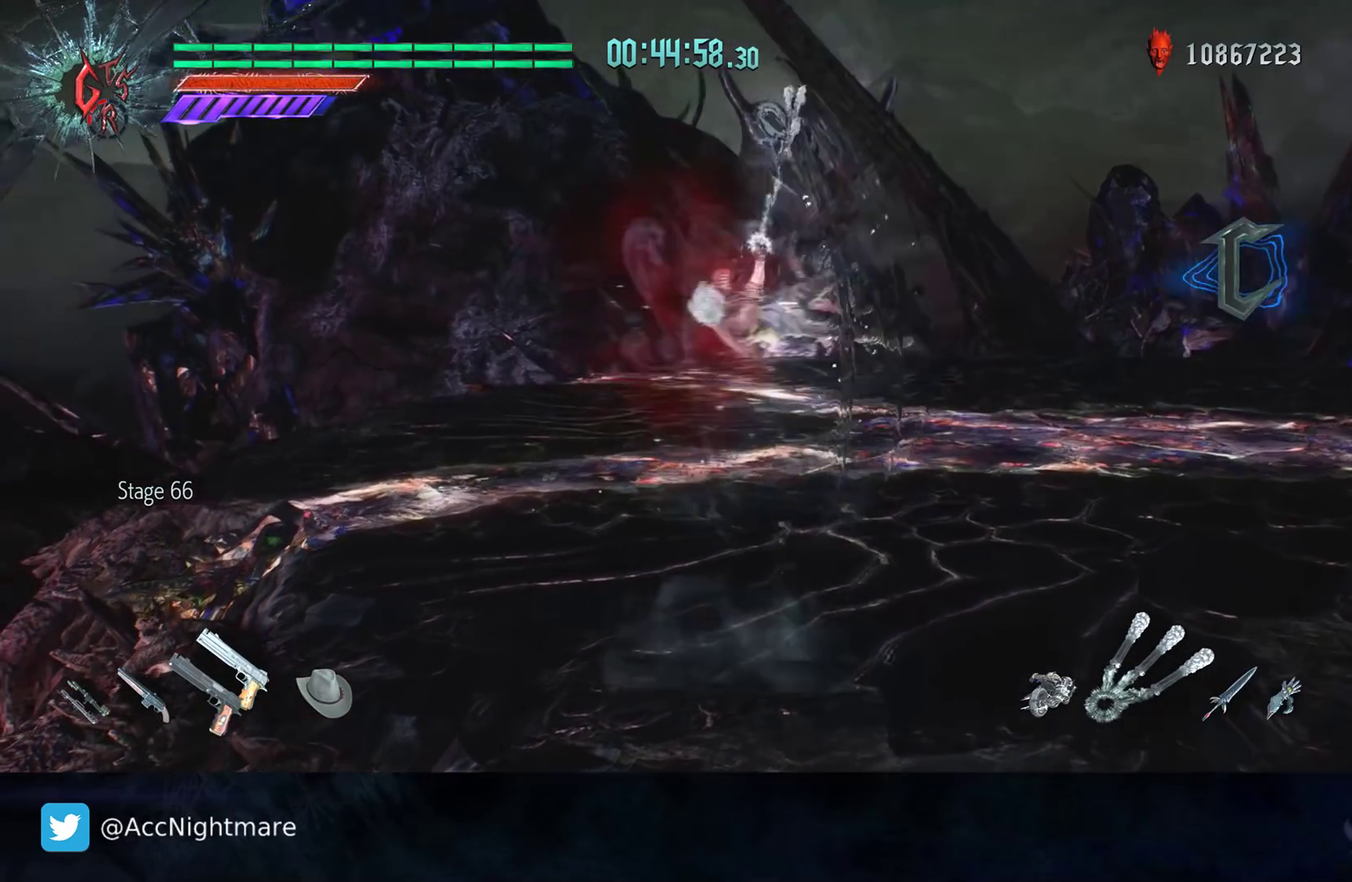
{"buttons": ["TRIANGLE", "R2"], "left_stick": "center", "right_stick": "center", "events": [[67, "left_stick", "center"]]}
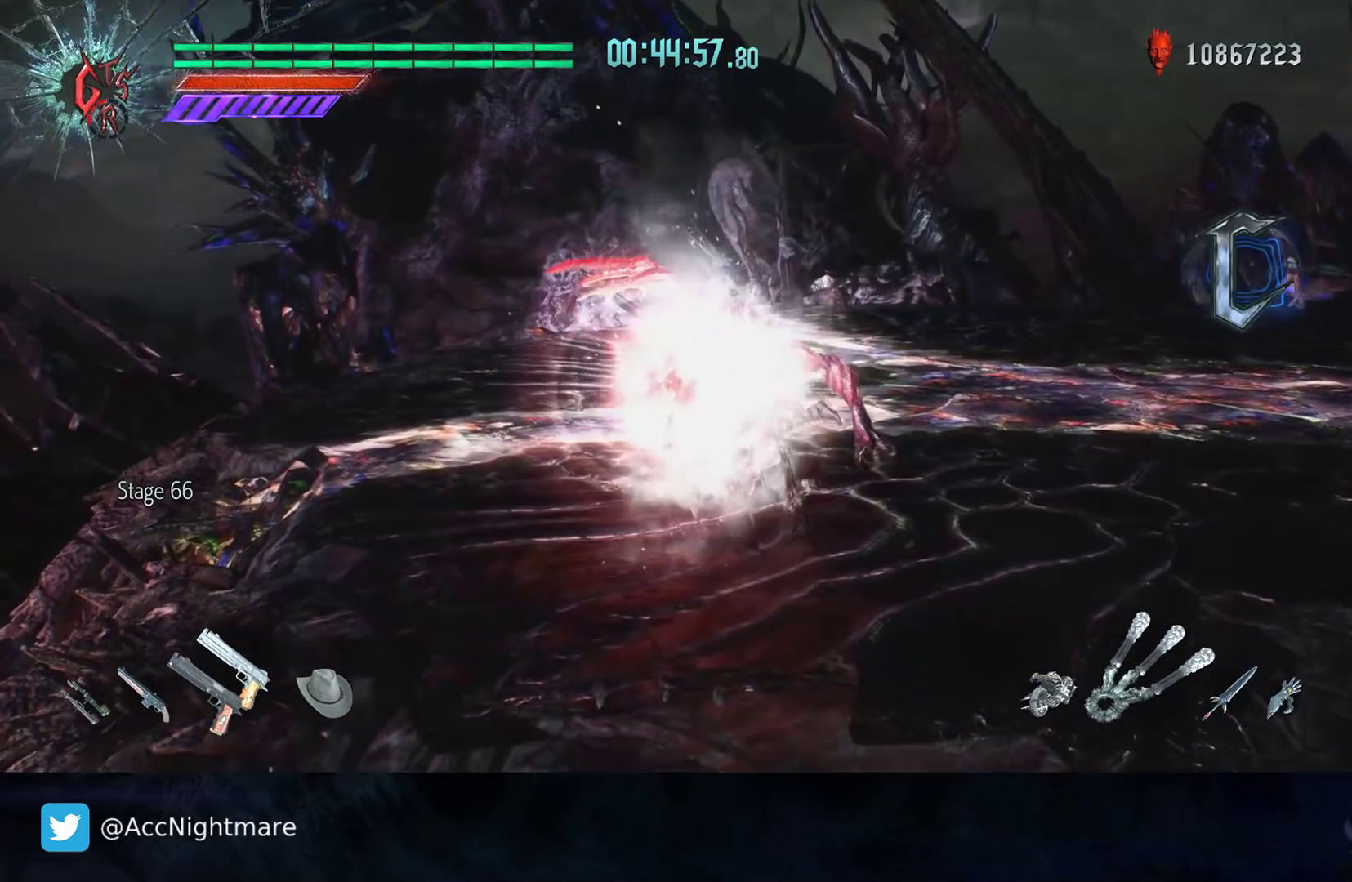
{"buttons": ["TRIANGLE", "R2"], "left_stick": "center", "right_stick": "center", "events": []}
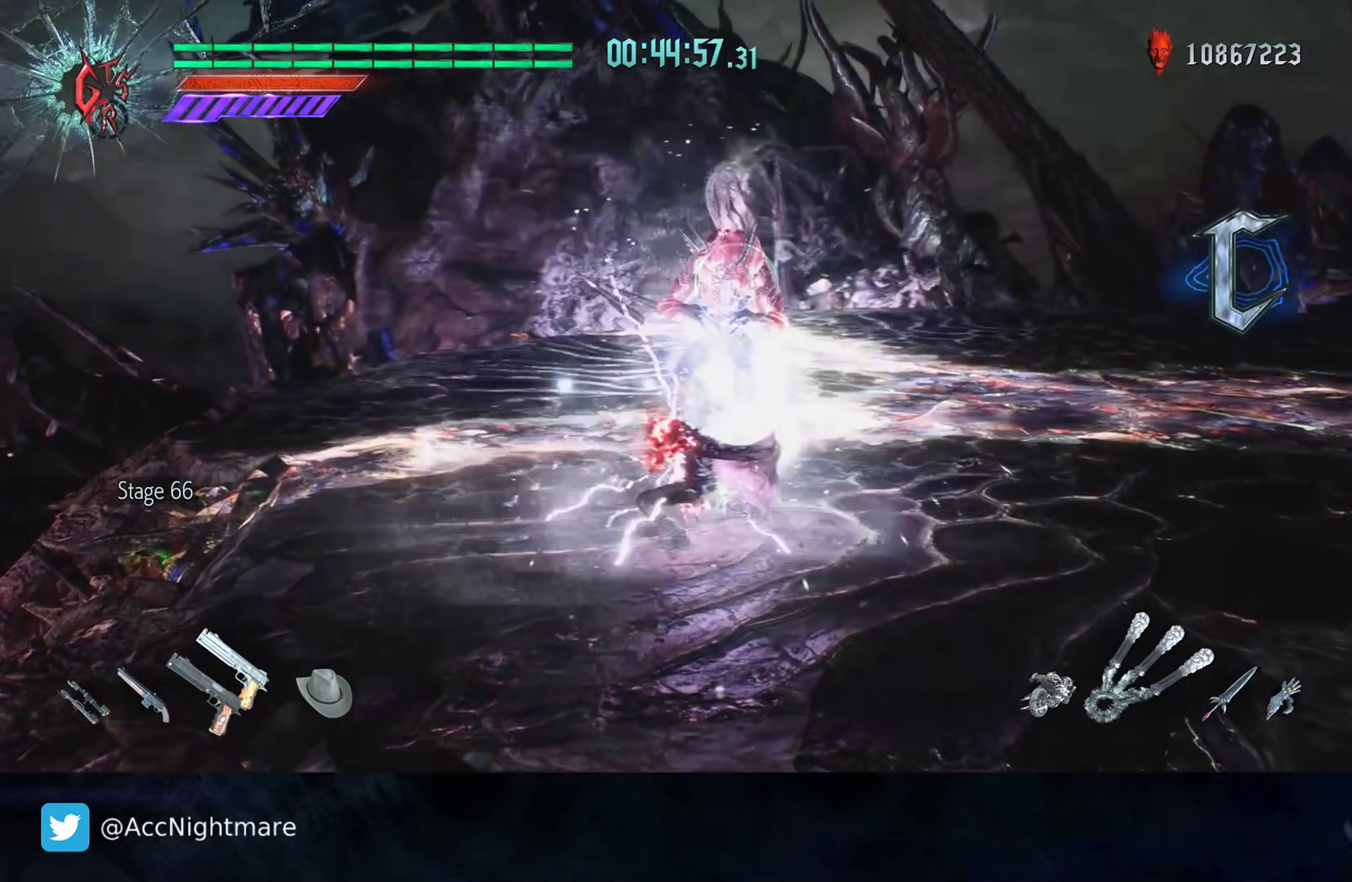
{"buttons": ["R2"], "left_stick": "center", "right_stick": "center", "events": [[150, "left_stick", "up"], [250, "left_stick", "center"], [467, "TRIANGLE", "up"]]}
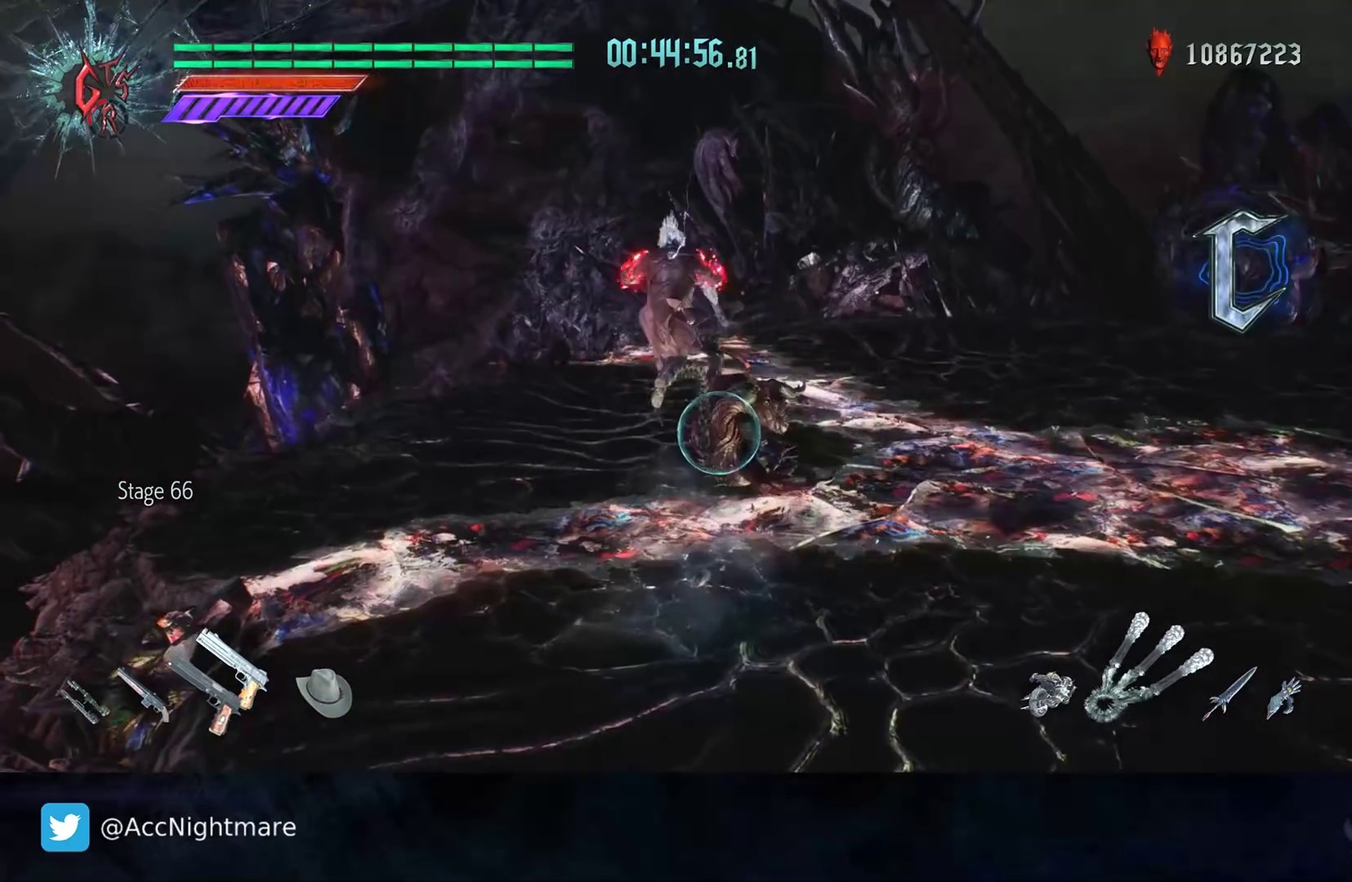
{"buttons": ["R2"], "left_stick": "center", "right_stick": "center", "events": []}
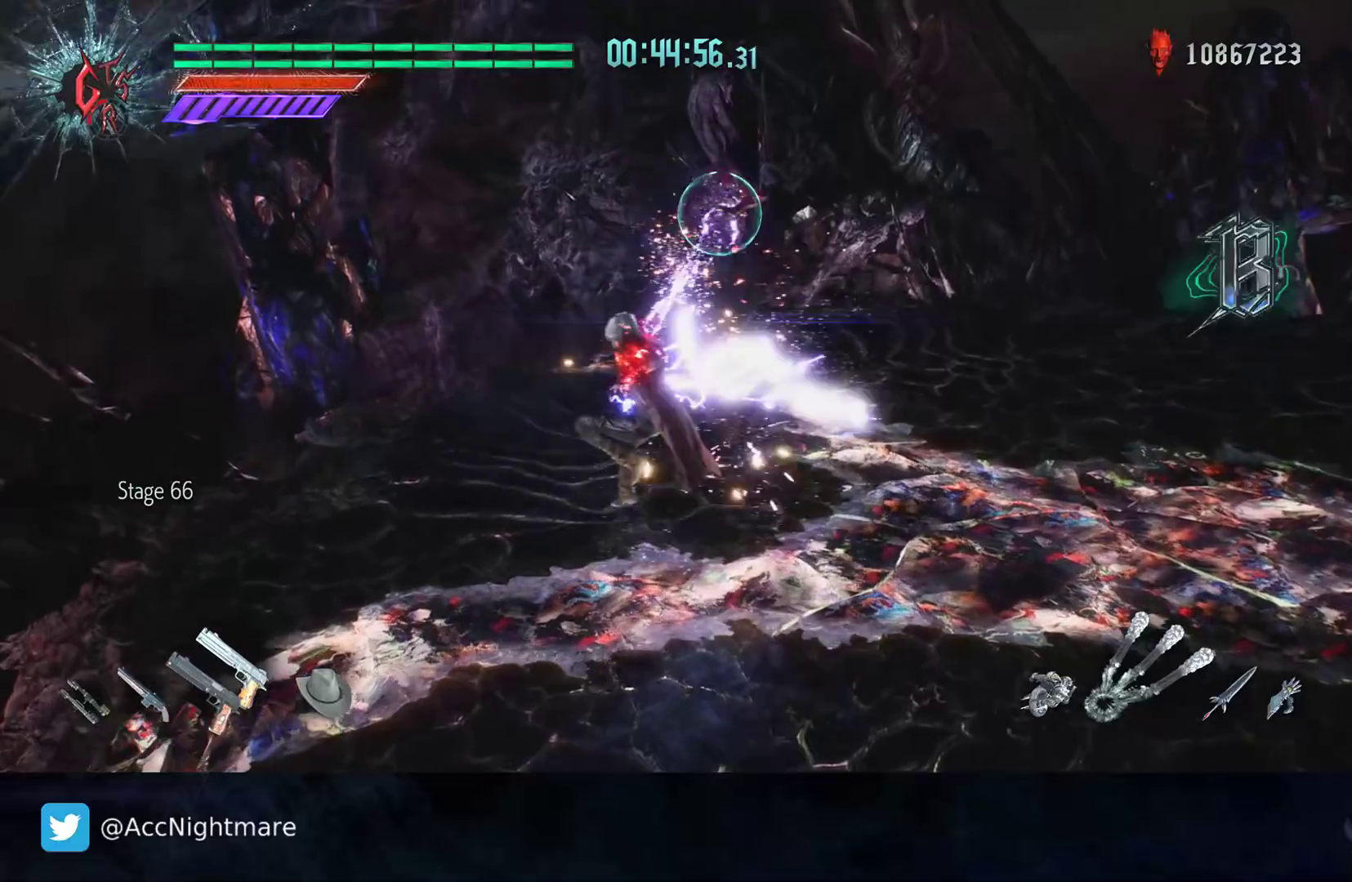
{"buttons": ["R2"], "left_stick": "center", "right_stick": "center", "events": []}